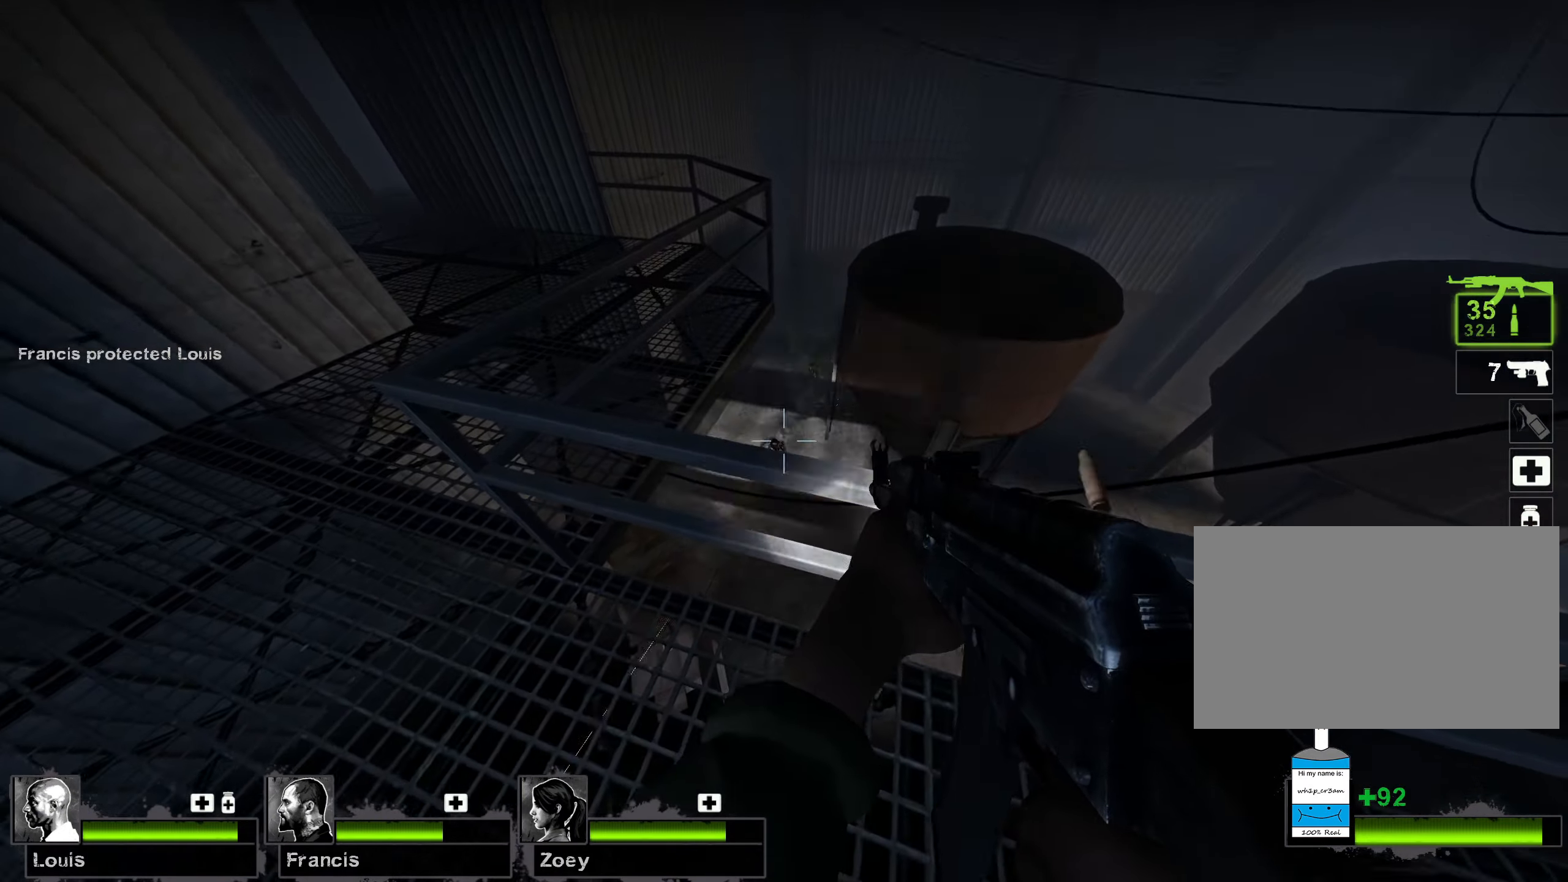
Gameplay with keyboard and mouse; each line is a JSON object with the keys and mouse buttons held at the frame after it. "events" lists presses ("down") and releases ("up") of "1", "2", "3", "4", "5", "a", "alt", "b", "c", "ctrl", "d", "e", "f", "g", "q", "r", "s", "shift", "space", "t", "tab", "v", "w", "x", "z", "mouse_left", "mouse_wheel", "mouse_right", "mouse_mb4" and "mouse_mb5" between this image and that frame as [ms after this image, input, new state], when the widget could be followed in between. "mouse_left", "mouse_wheel", "mouse_right", "mouse_mb4", "mouse_mb5" = the "left", "wheel", "right", "mb4", "mb5" buttons of the "mouse" list. No other keys are recorded. "wheel" means that the mouse wheel is clicked or scrolled. Mouse movement is not recorded.
{"keys": [], "mouse": ["left"], "events": []}
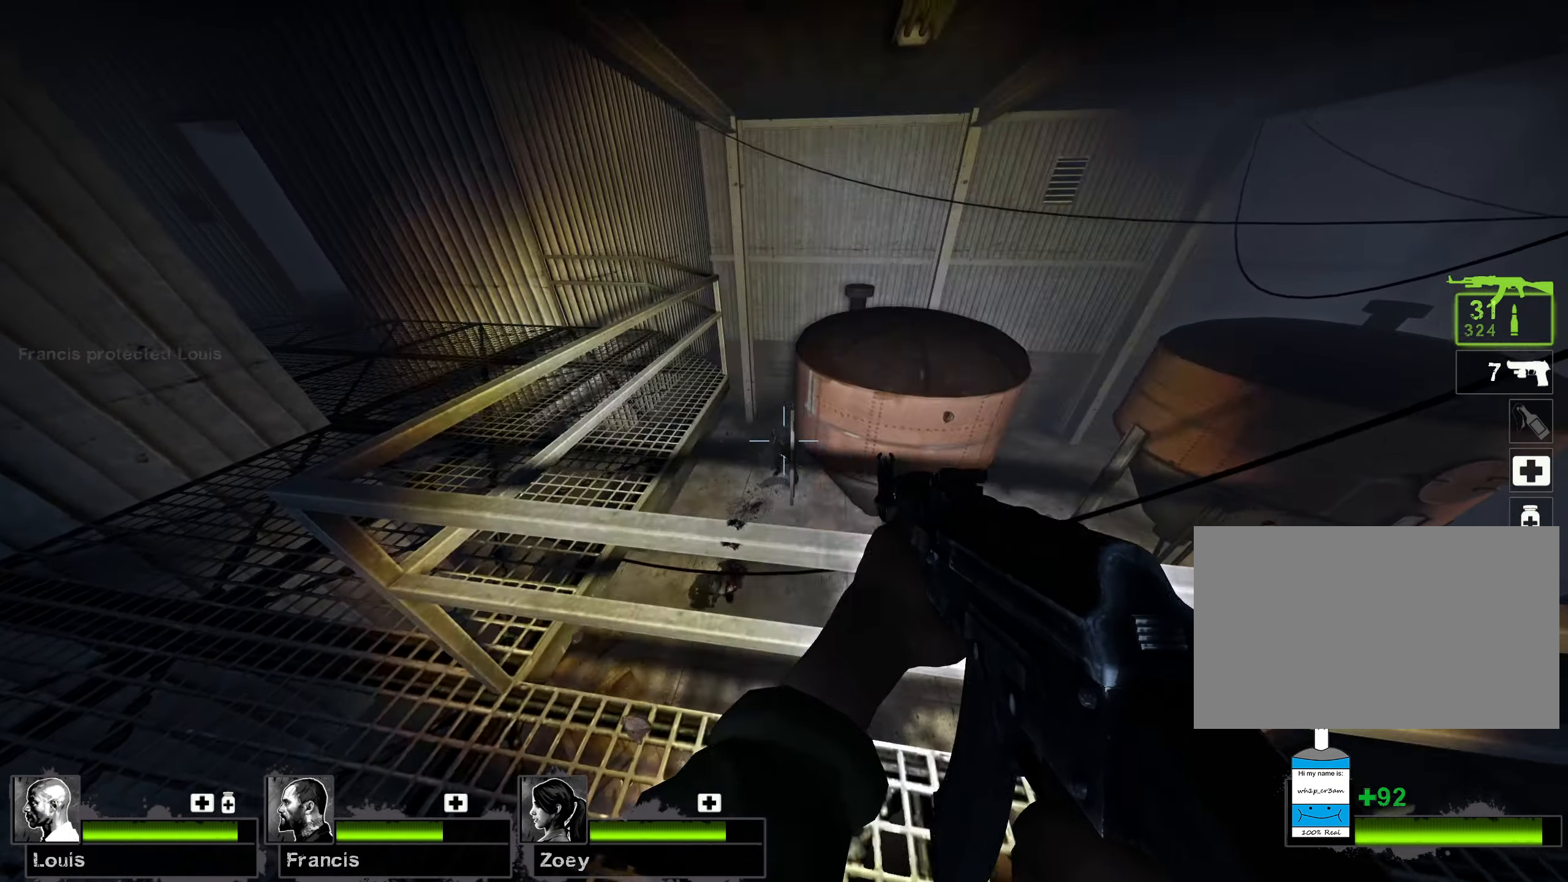
{"keys": [], "mouse": ["left"]}
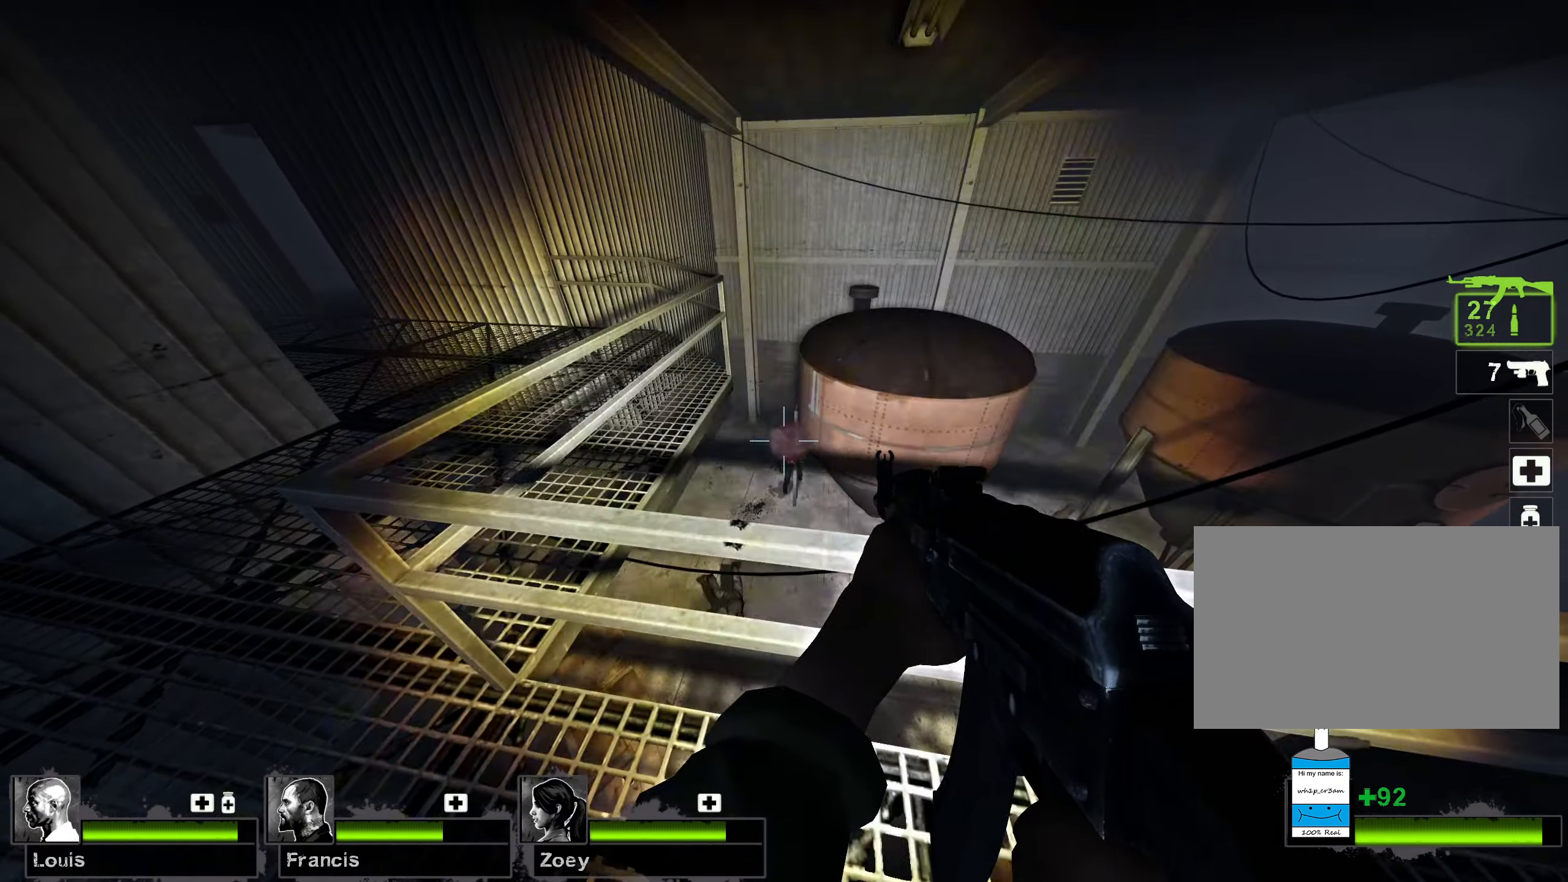
{"keys": [], "mouse": ["left"], "events": [[100, "mouse_wheel", "down"], [167, "mouse_wheel", "up"]]}
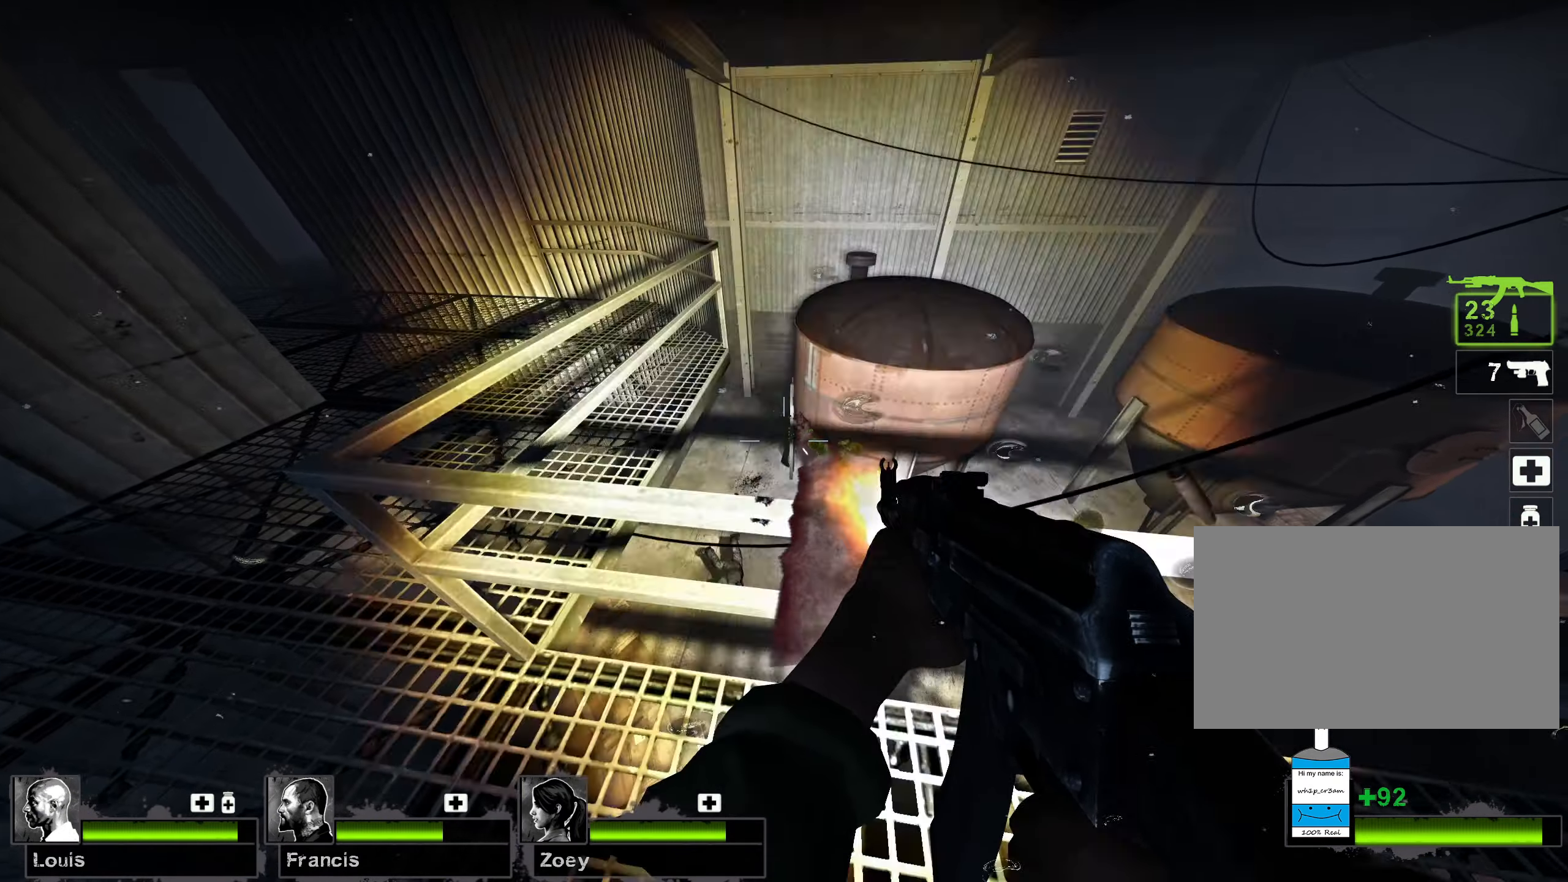
{"keys": [], "mouse": ["left"], "events": []}
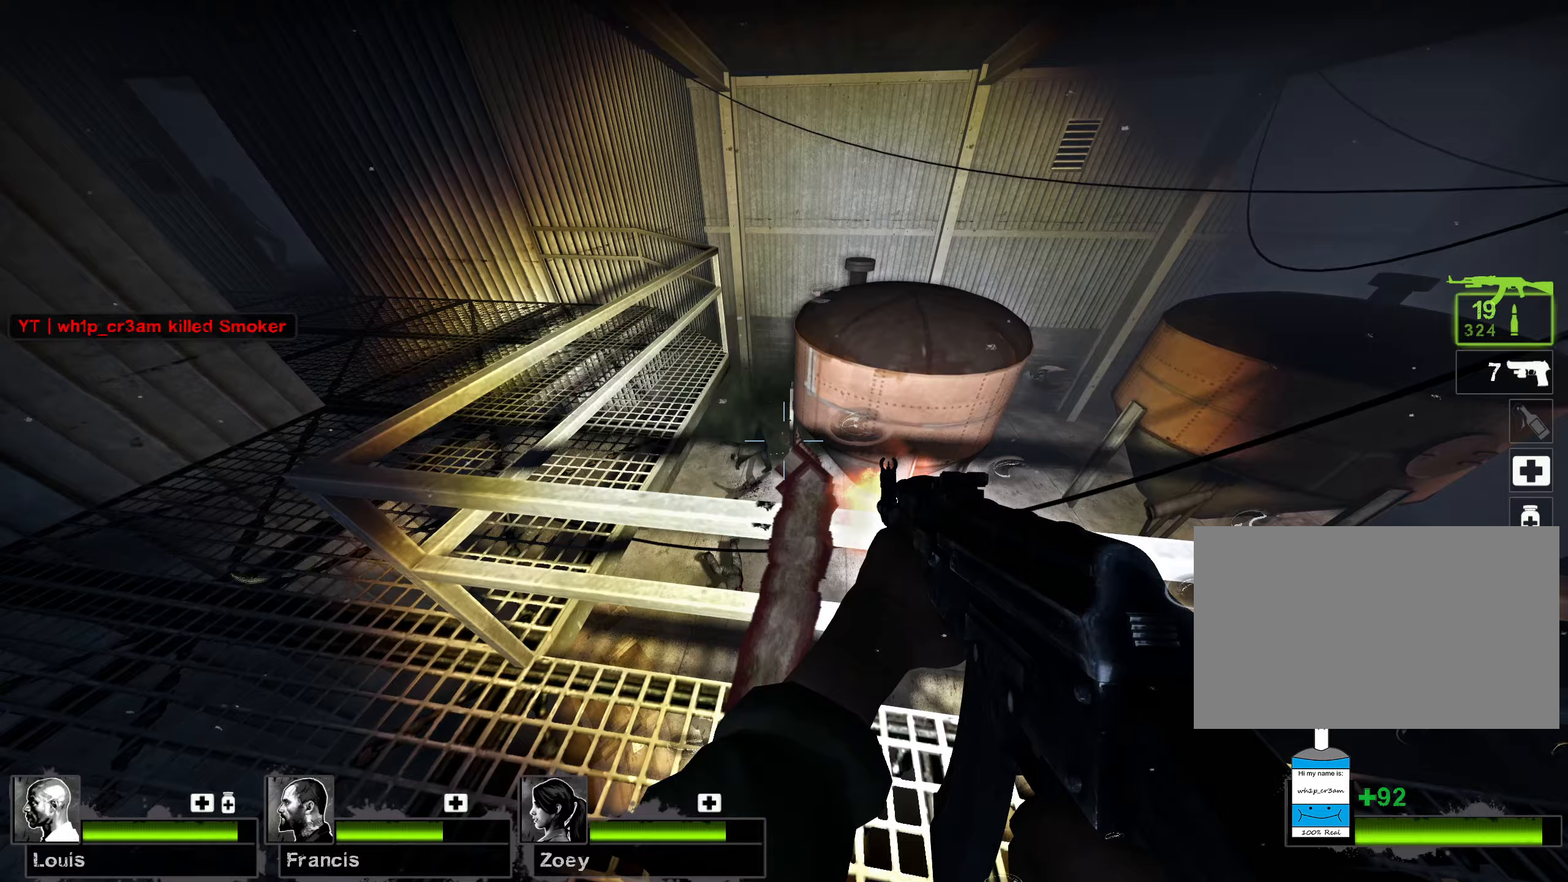
{"keys": ["a", "d", "s"], "mouse": [], "events": [[83, "a", "down"], [150, "r", "down"], [167, "mouse_left", "up"], [300, "r", "up"], [433, "d", "down"], [483, "s", "down"]]}
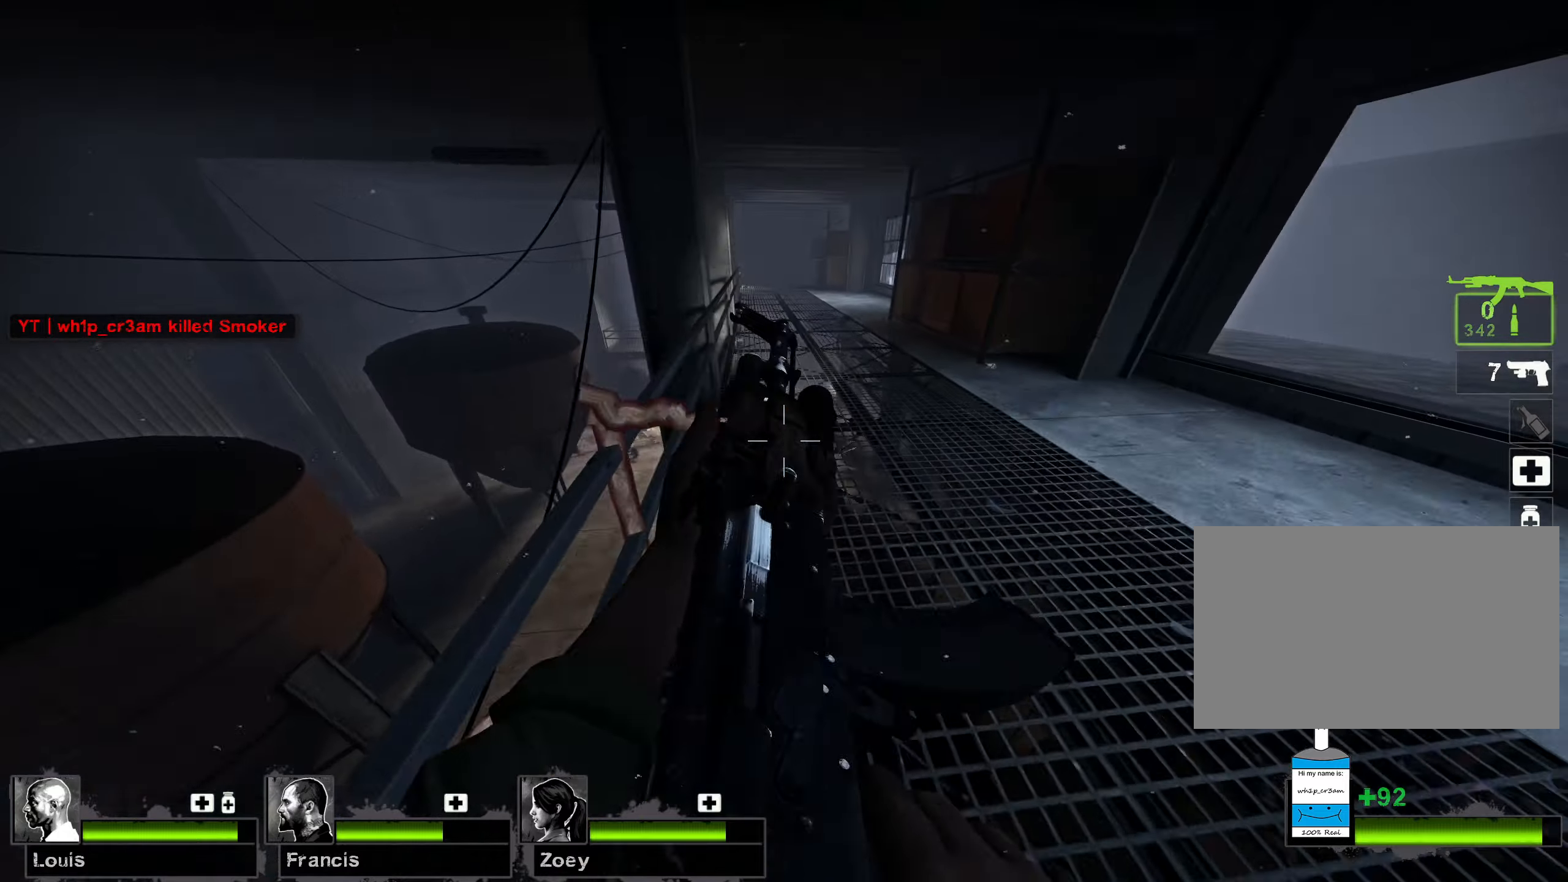
{"keys": ["d"], "mouse": [], "events": [[433, "a", "up"], [483, "s", "up"]]}
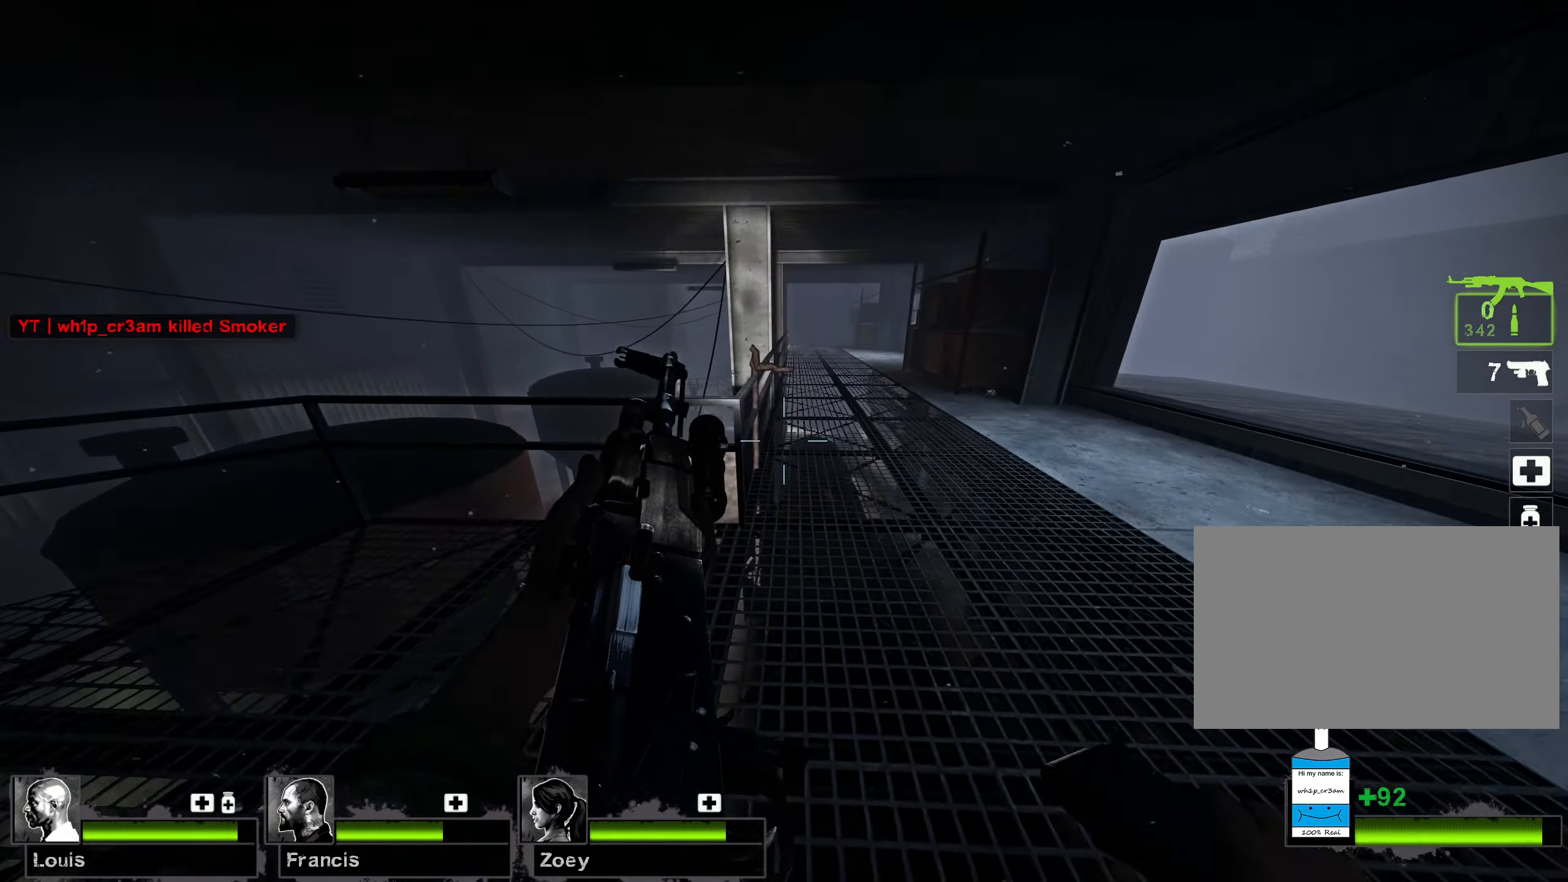
{"keys": ["a", "w"], "mouse": [], "events": [[100, "w", "down"], [250, "a", "down"], [283, "d", "up"]]}
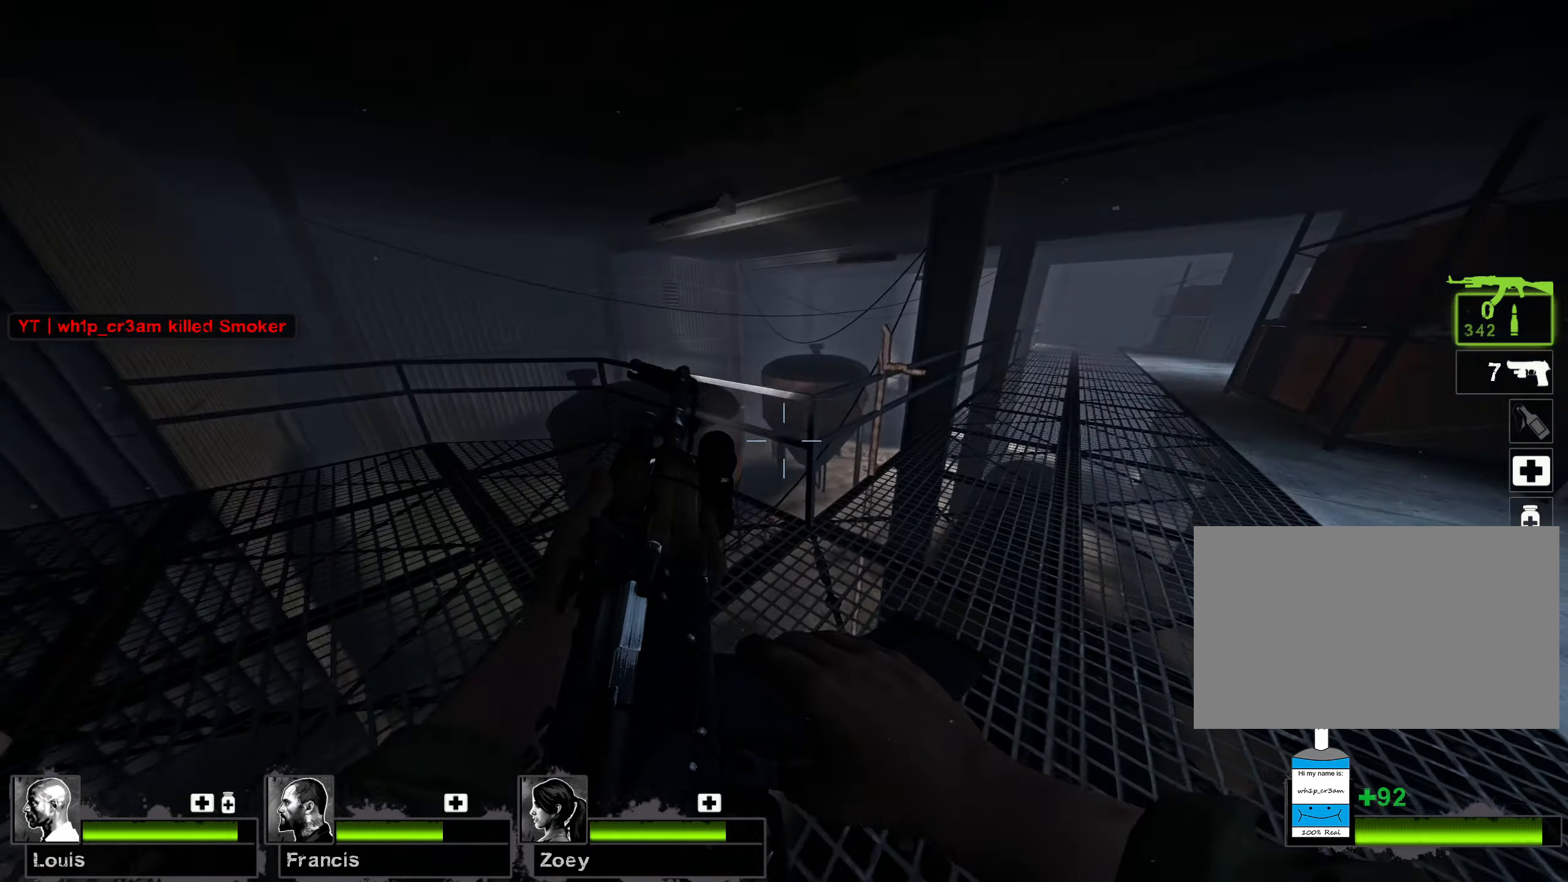
{"keys": ["d", "s"], "mouse": [], "events": [[300, "d", "down"], [300, "w", "up"], [317, "a", "up"], [417, "s", "down"]]}
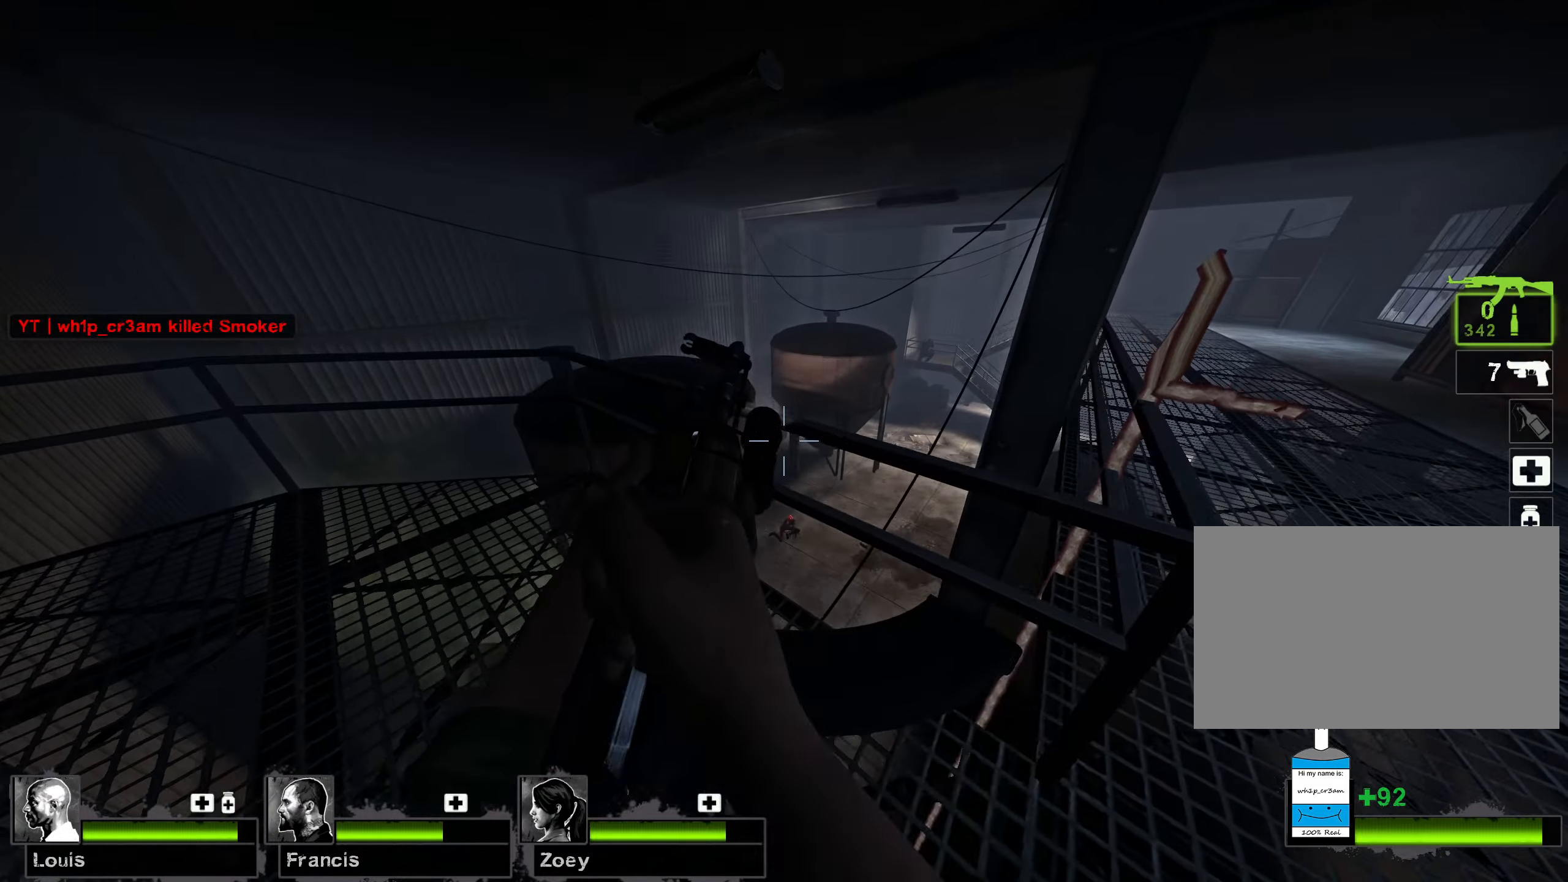
{"keys": ["w"], "mouse": [], "events": [[117, "s", "up"], [233, "w", "down"], [317, "d", "up"]]}
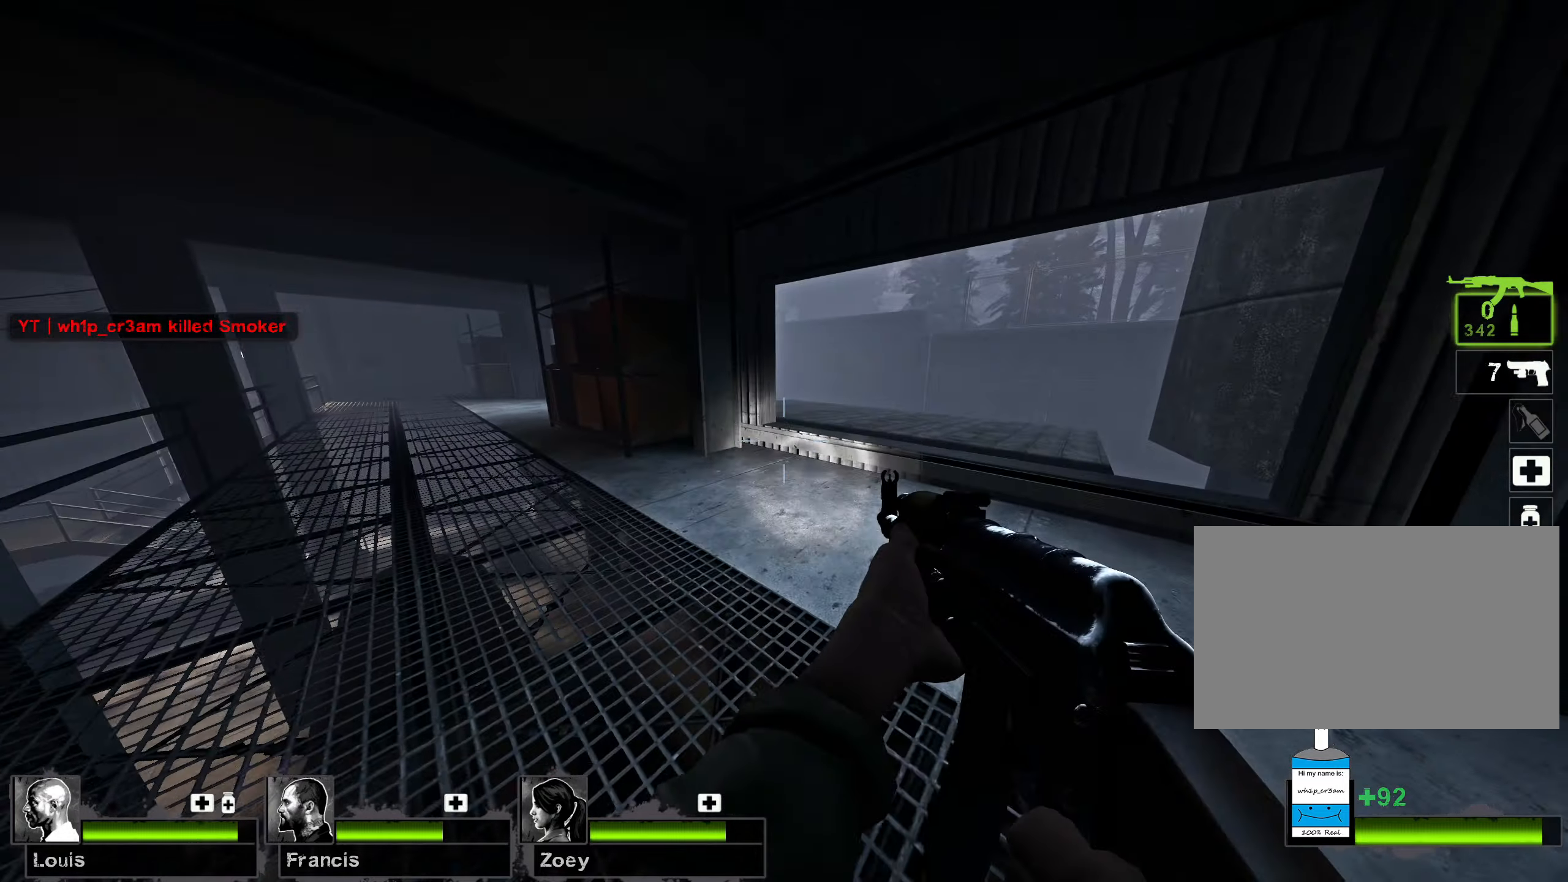
{"keys": ["d", "w"], "mouse": [], "events": [[167, "d", "down"]]}
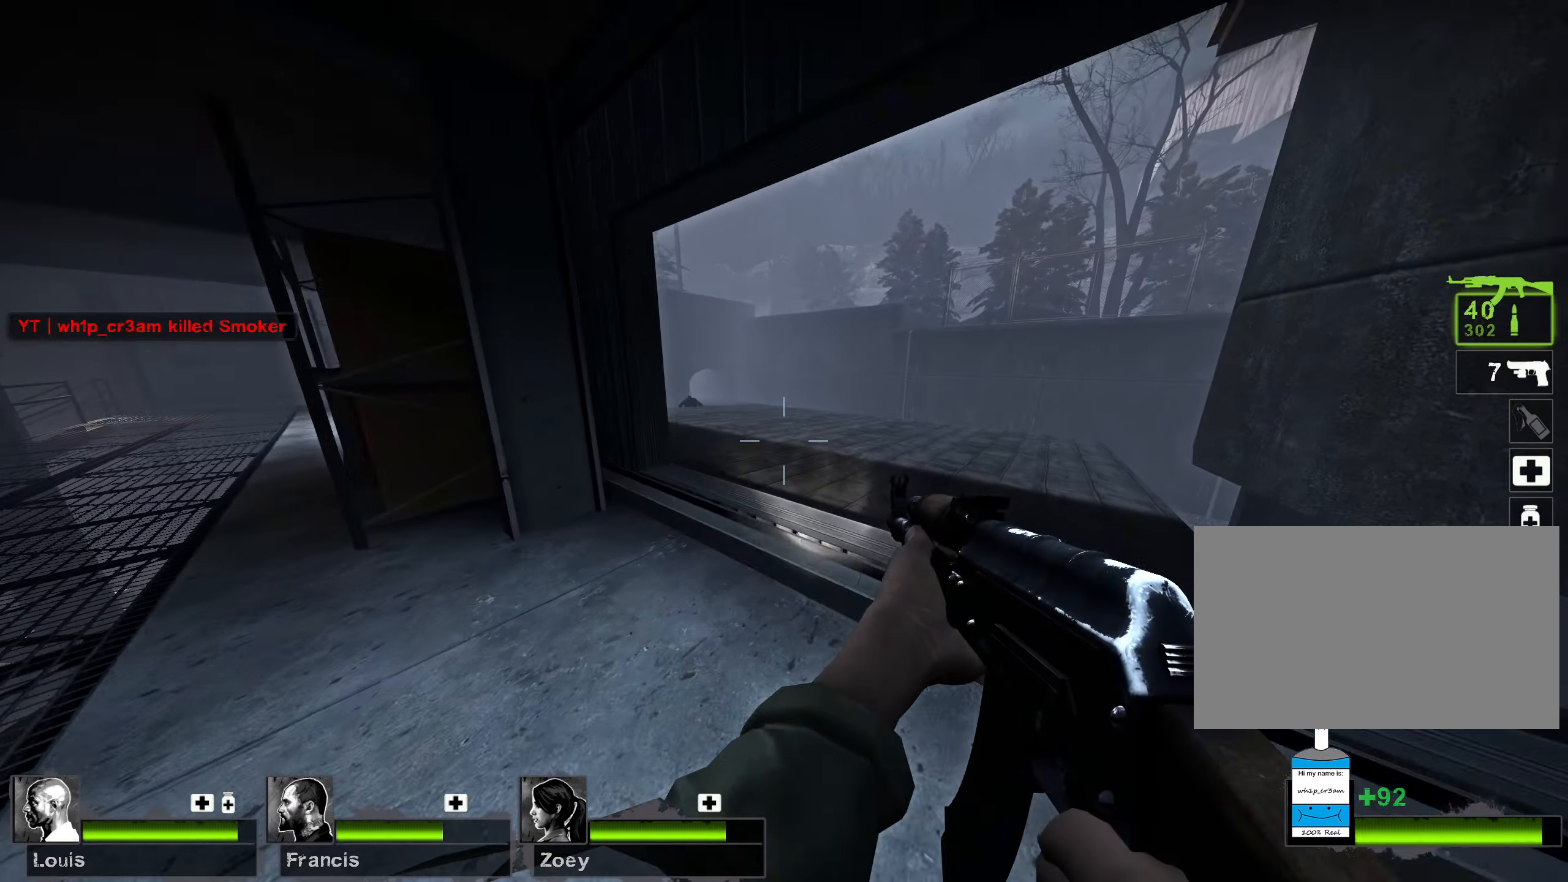
{"keys": ["a", "d", "w"], "mouse": [], "events": [[500, "a", "down"]]}
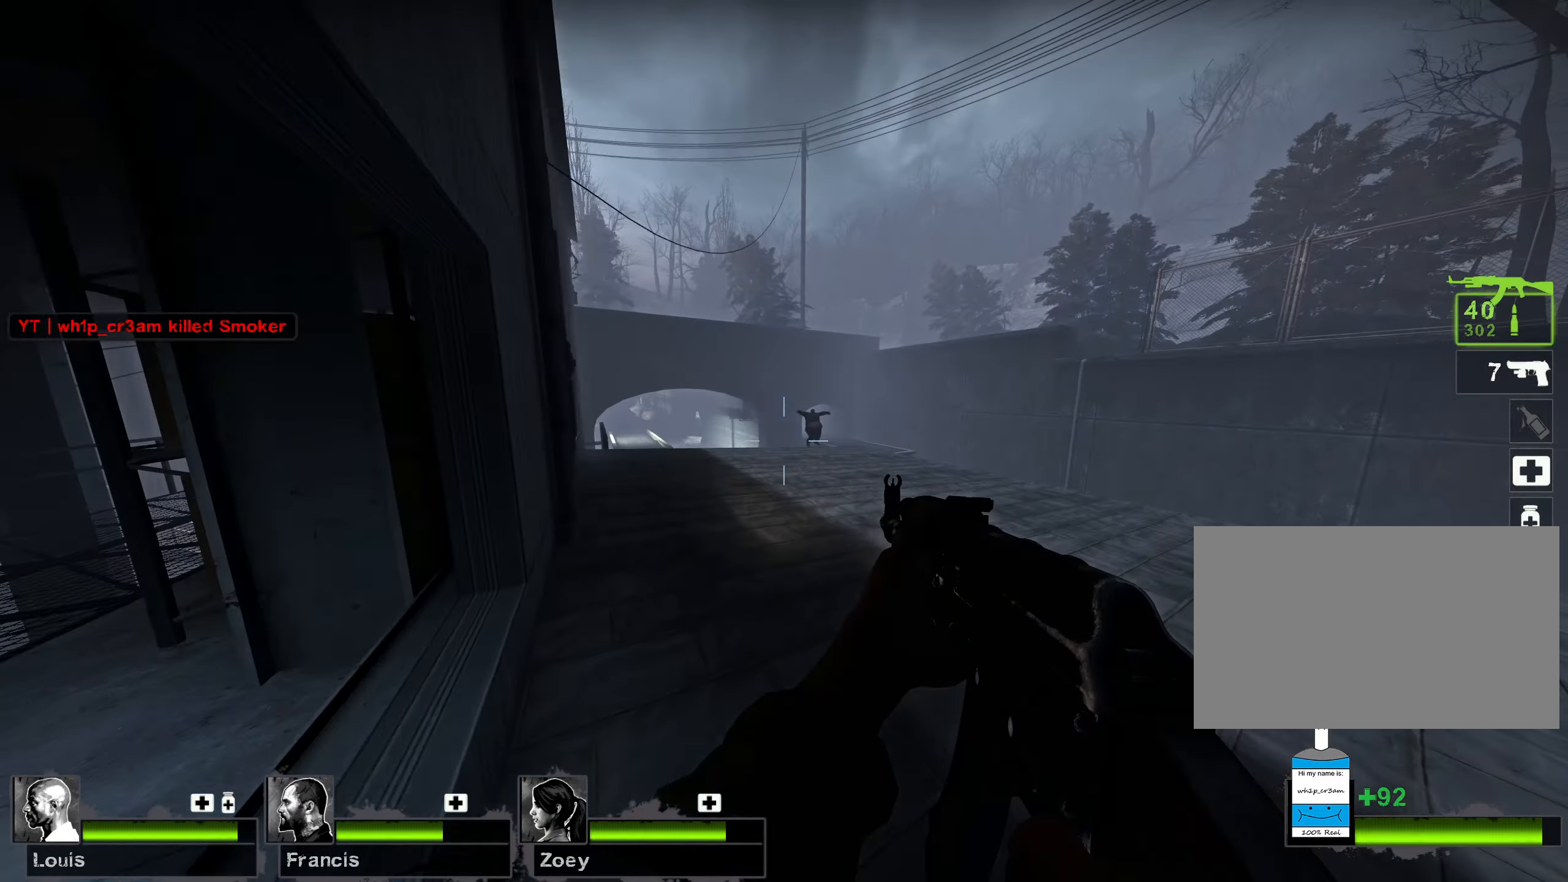
{"keys": [], "mouse": ["left"], "events": [[83, "a", "up"], [100, "d", "up"], [133, "w", "up"], [483, "mouse_left", "down"]]}
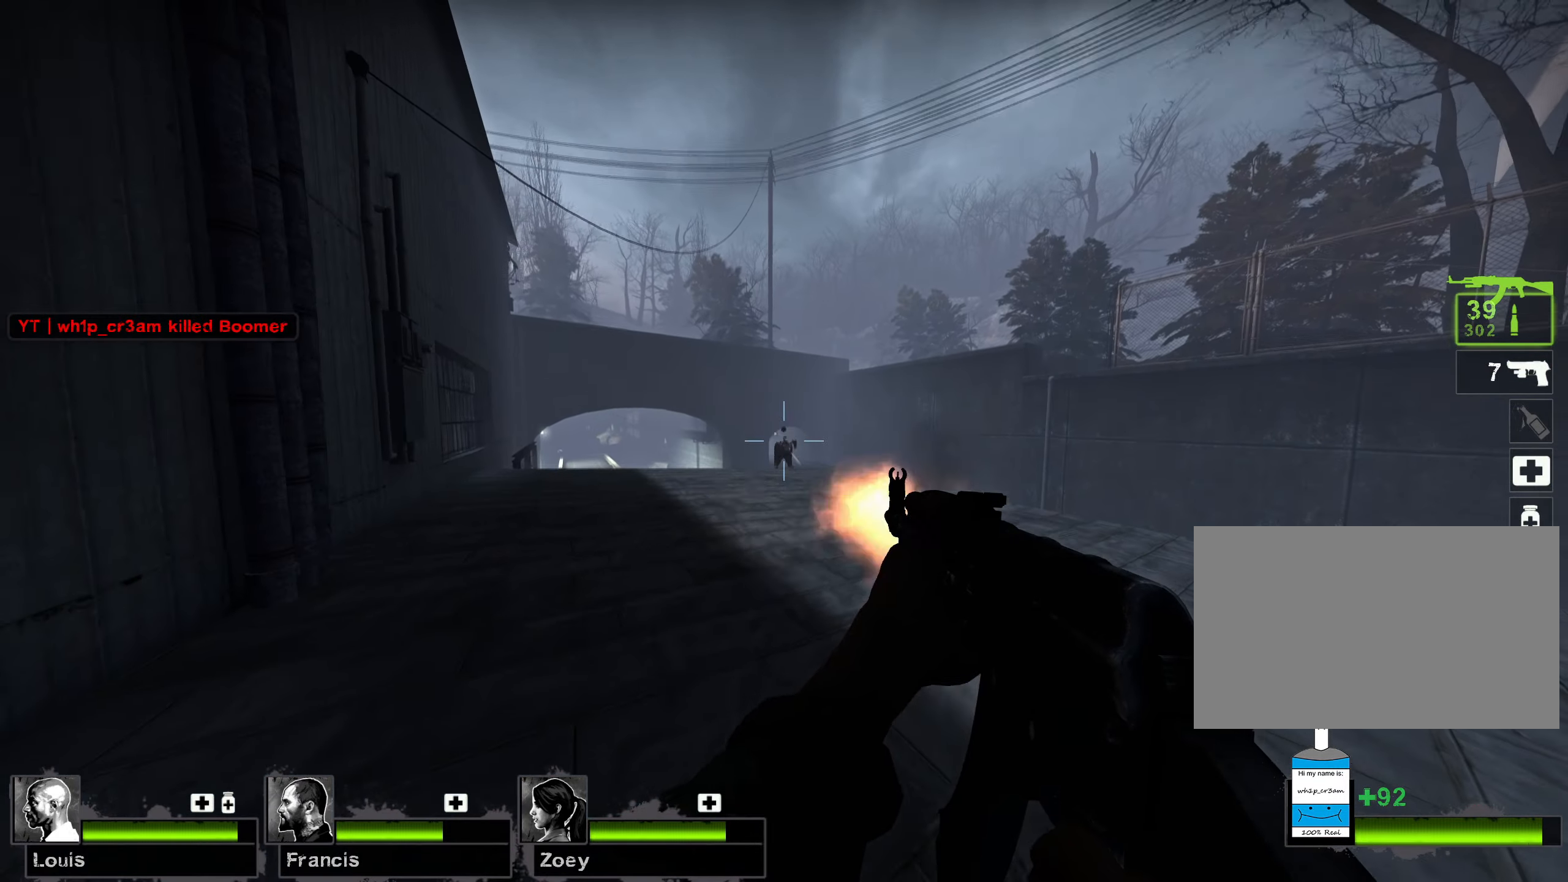
{"keys": ["d", "s"], "mouse": [], "events": [[117, "mouse_left", "up"], [283, "d", "down"], [433, "s", "down"]]}
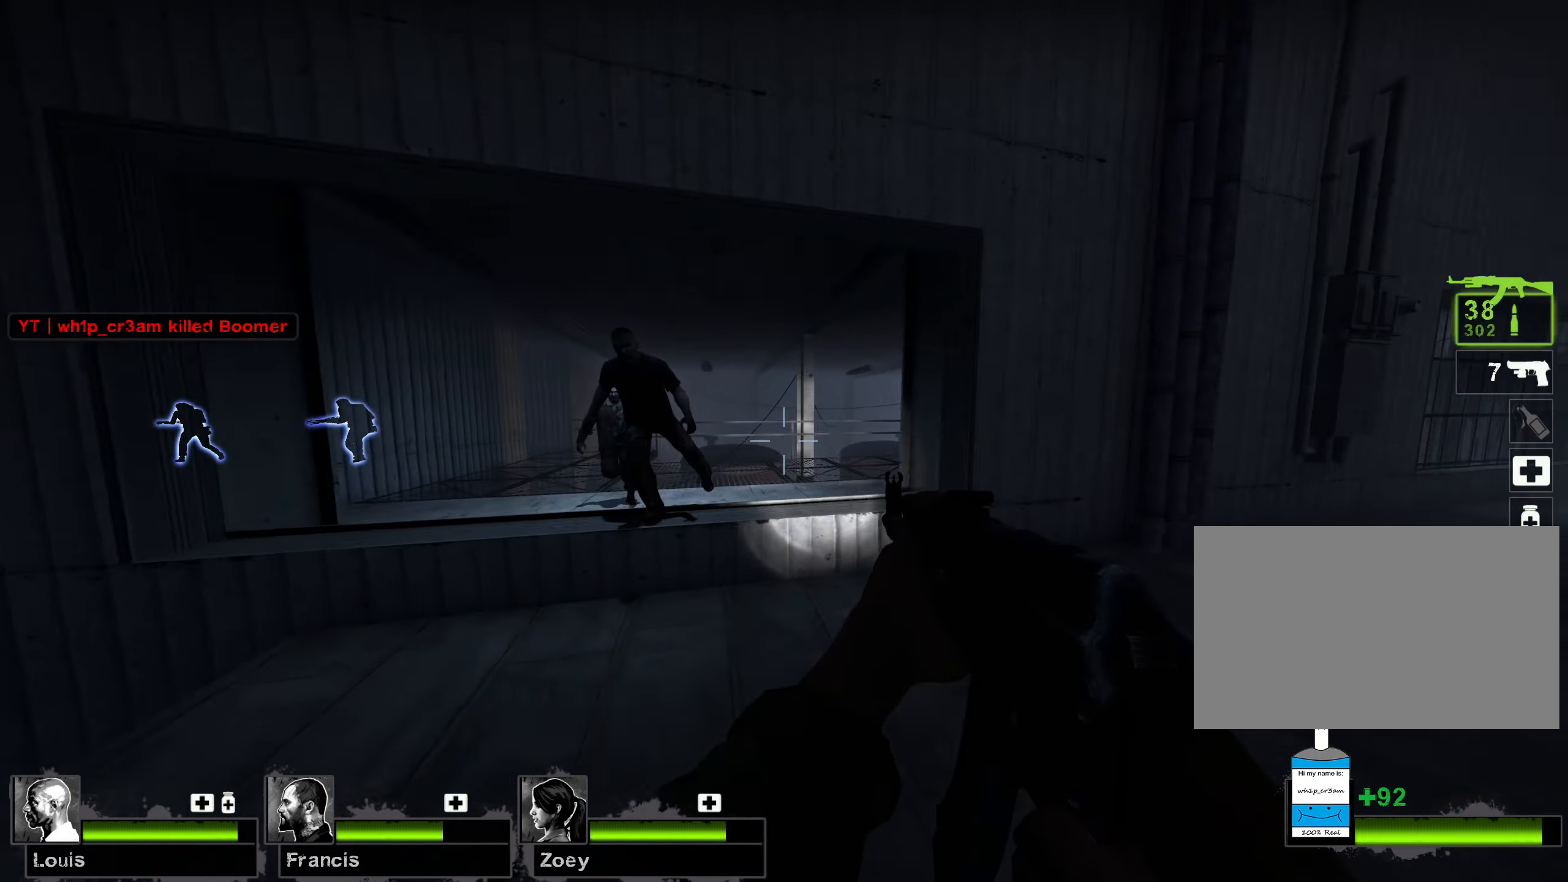
{"keys": [], "mouse": ["left"], "events": [[67, "d", "up"], [217, "a", "down"], [333, "a", "up"], [350, "mouse_left", "down"], [383, "s", "up"]]}
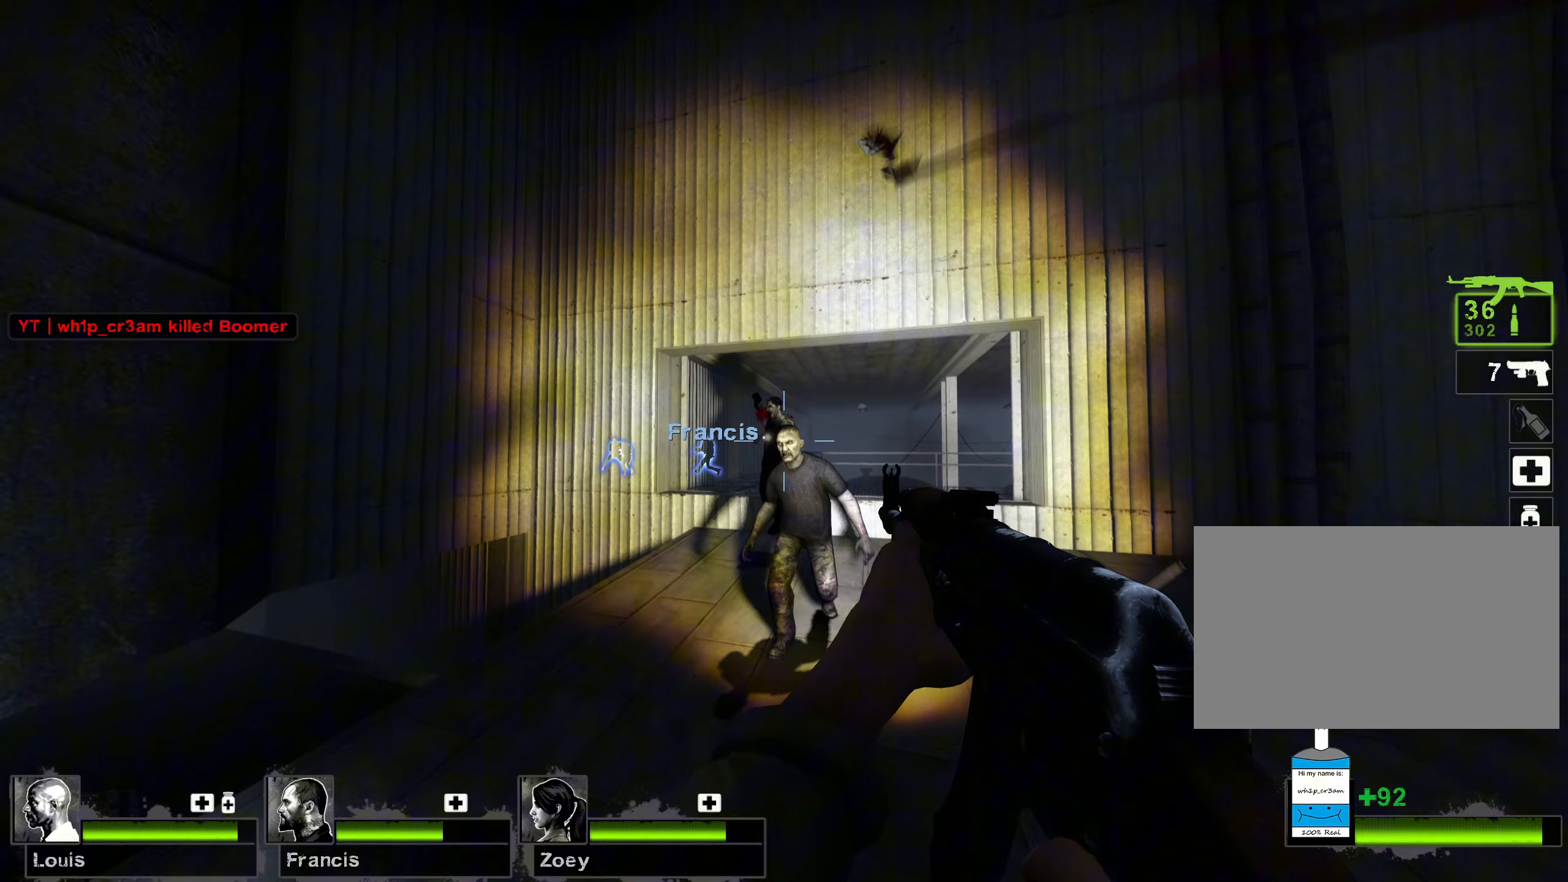
{"keys": ["s"], "mouse": ["left"], "events": [[167, "s", "down"]]}
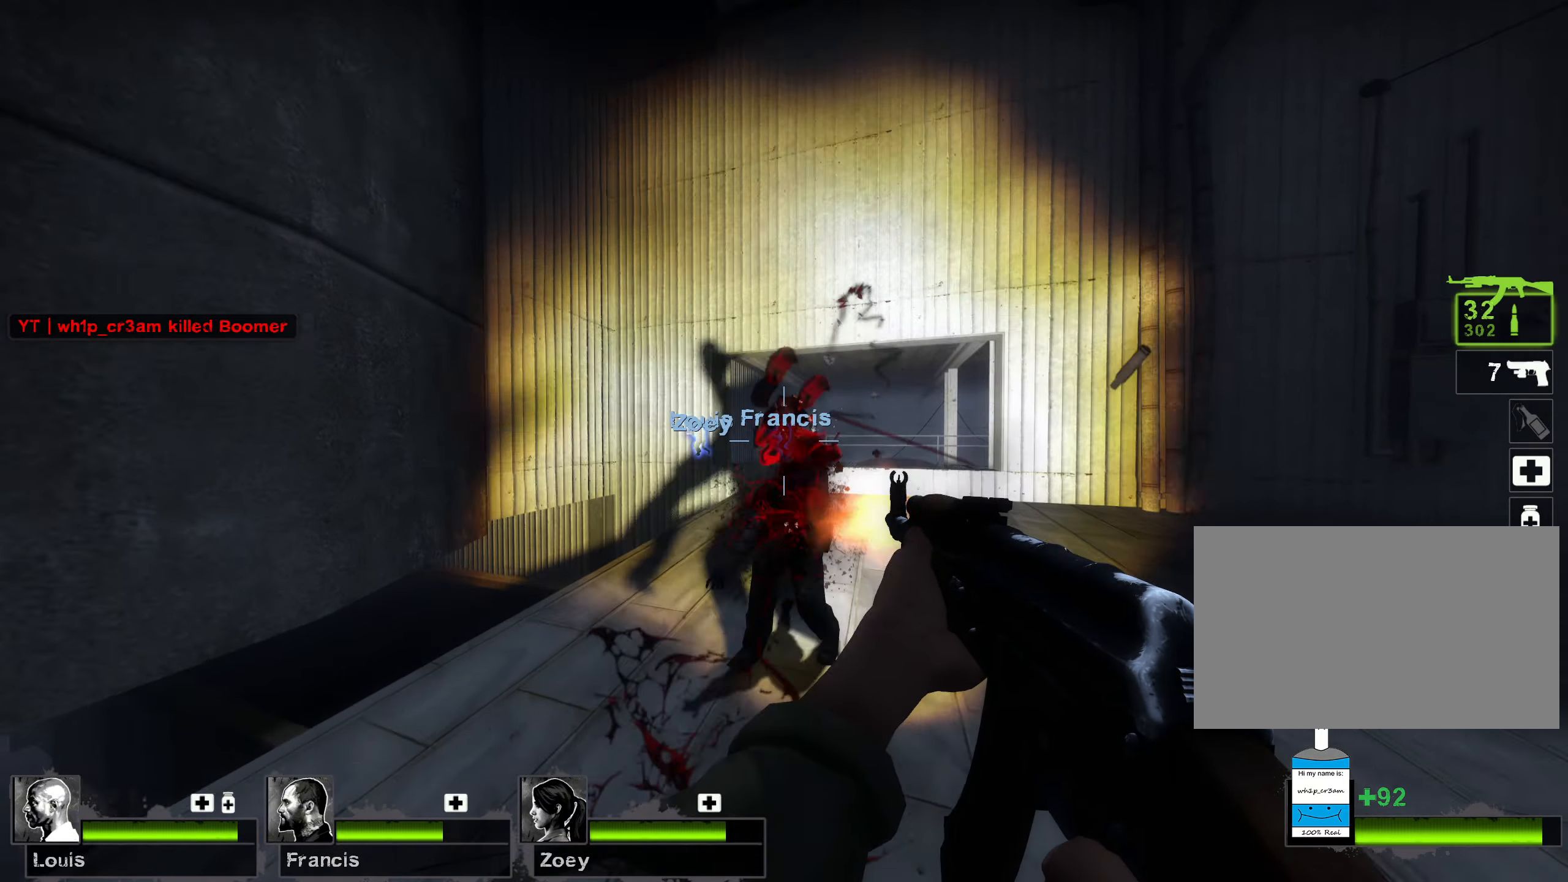
{"keys": ["d", "w"], "mouse": [], "events": [[100, "d", "down"], [100, "mouse_left", "up"], [150, "s", "up"], [283, "w", "down"]]}
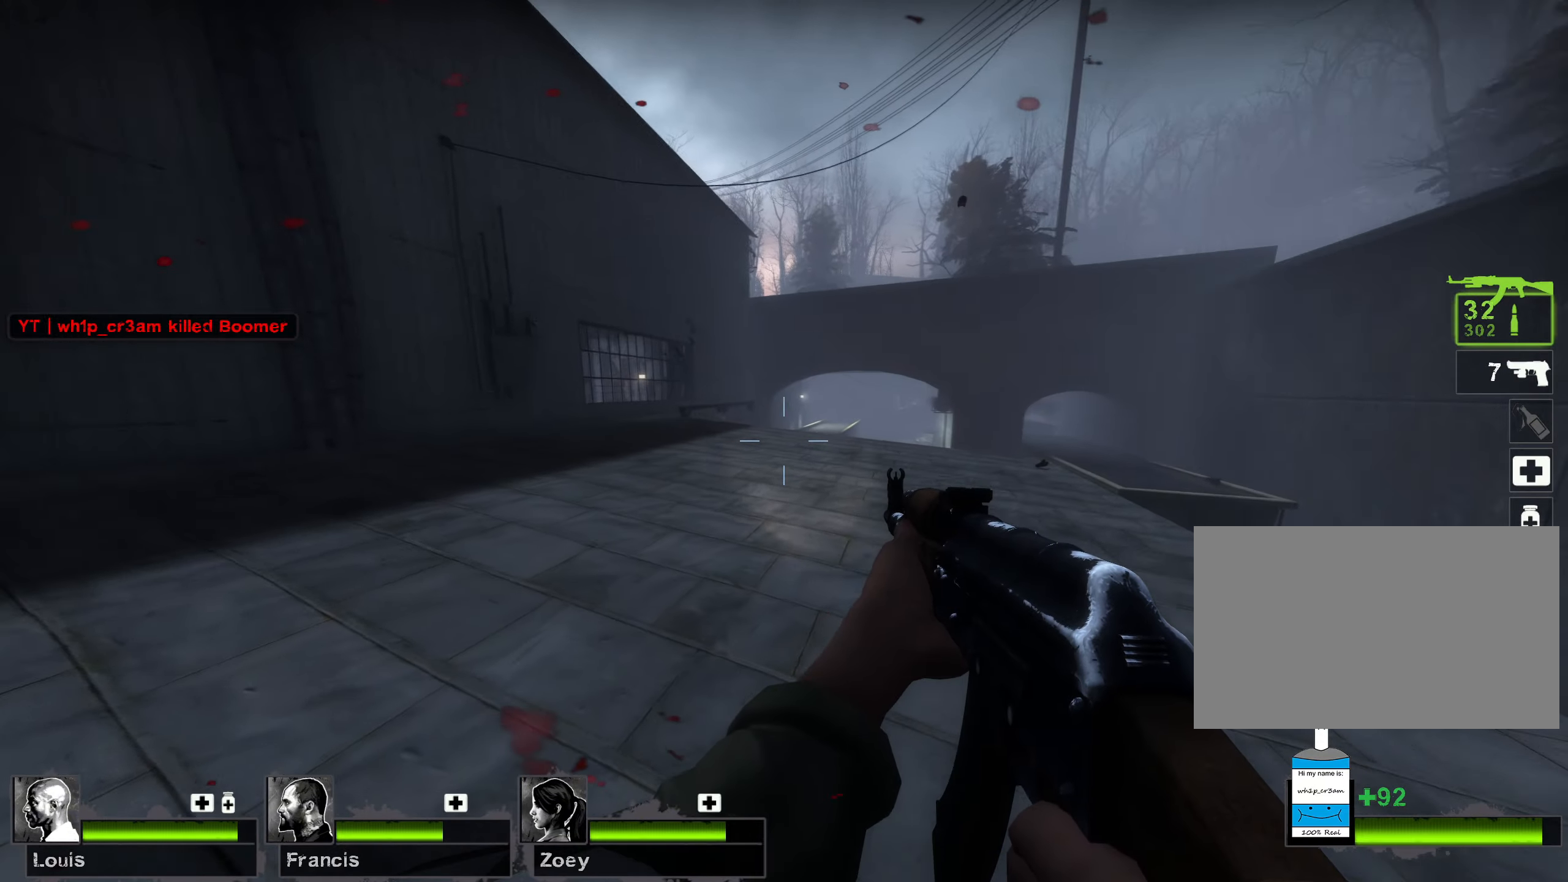
{"keys": ["d"], "mouse": [], "events": [[17, "a", "down"], [50, "d", "up"], [133, "d", "down"], [167, "a", "up"], [417, "d", "up"], [467, "d", "down"], [483, "w", "up"]]}
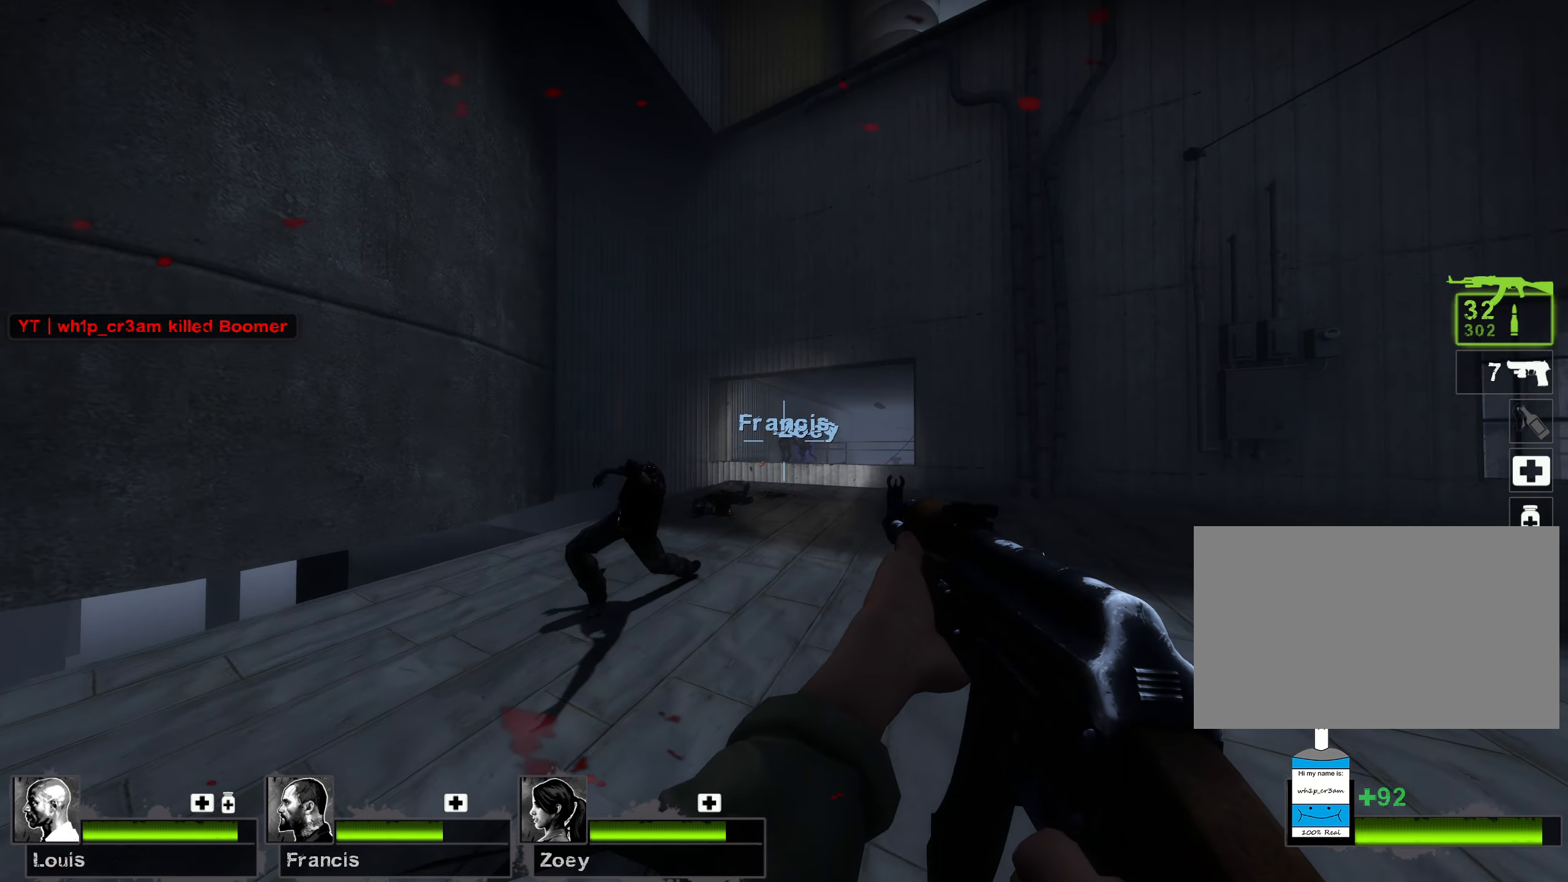
{"keys": ["r", "w"], "mouse": [], "events": [[83, "s", "down"], [200, "s", "up"], [300, "d", "up"], [300, "w", "down"], [417, "r", "down"]]}
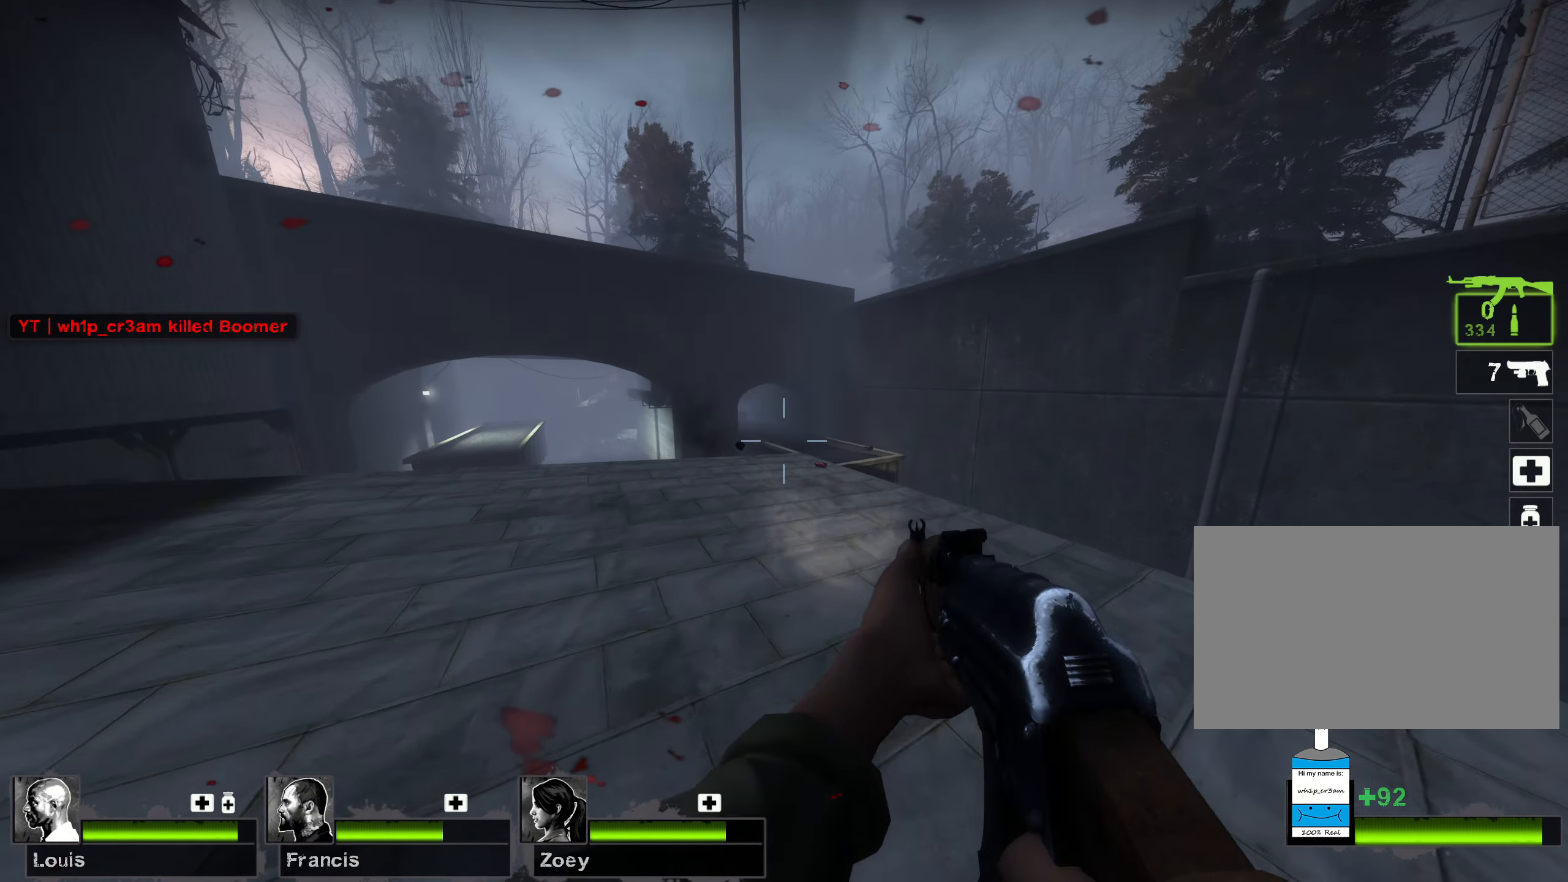
{"keys": ["w"], "mouse": [], "events": [[50, "r", "up"], [183, "d", "down"], [367, "d", "up"], [383, "a", "down"], [500, "a", "up"]]}
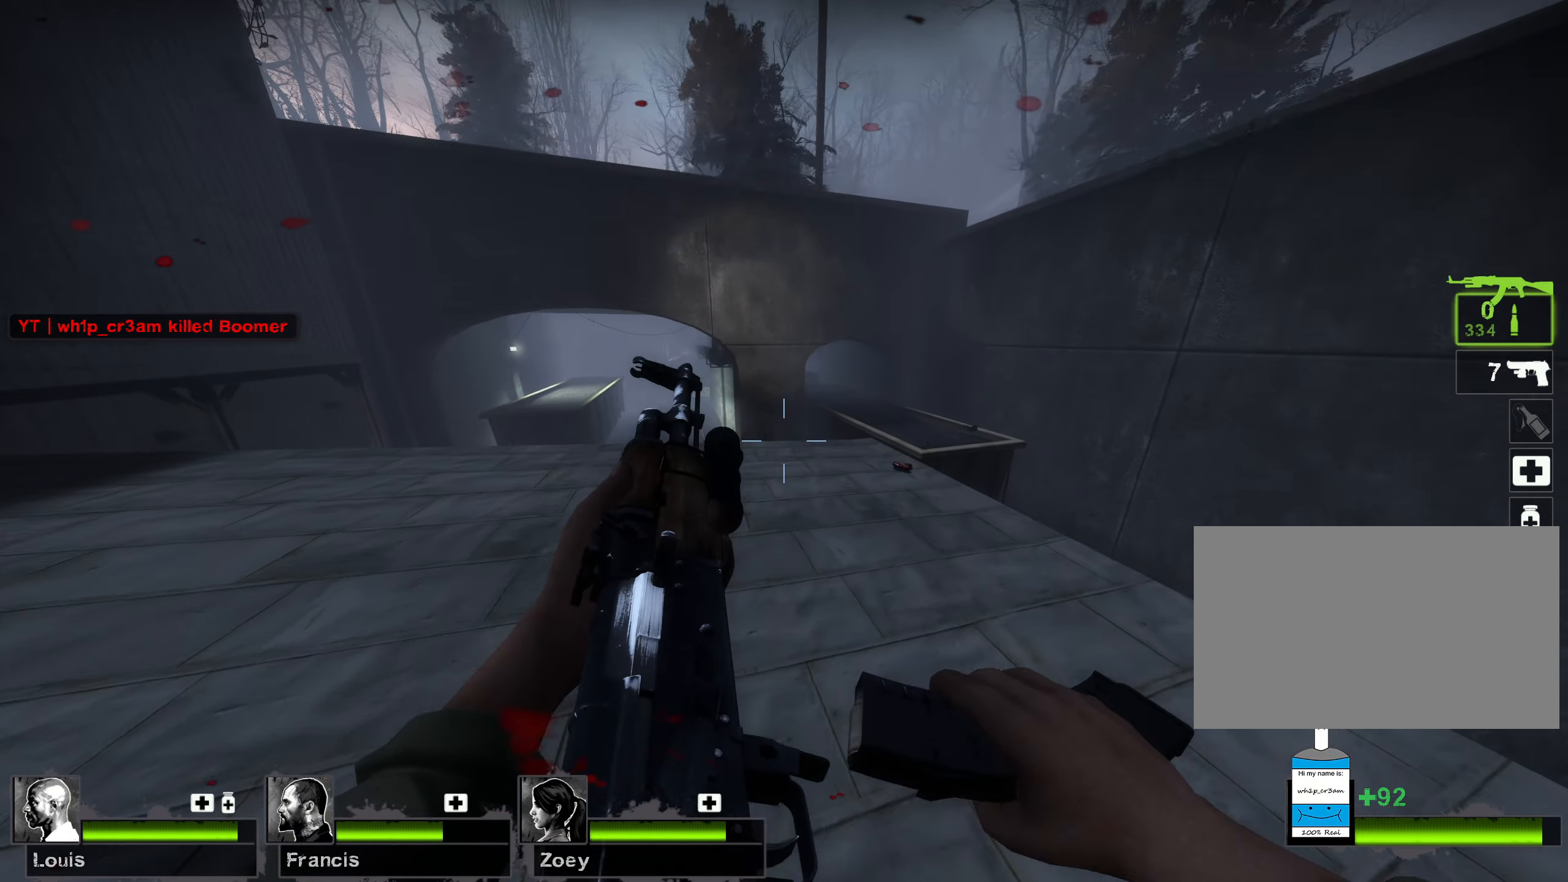
{"keys": ["d", "w"], "mouse": [], "events": [[17, "d", "down"]]}
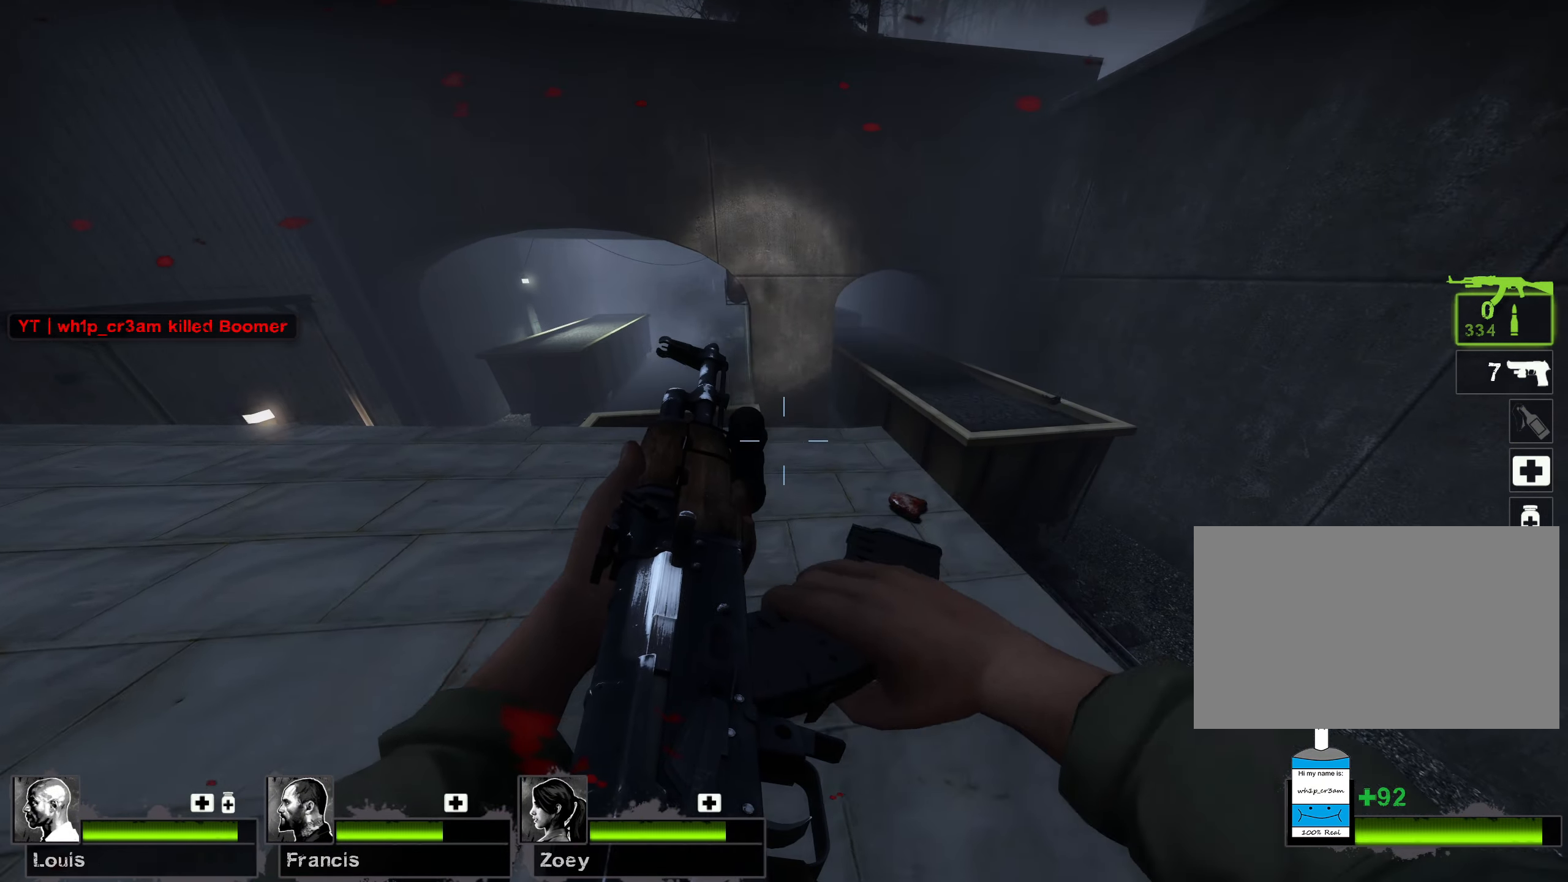
{"keys": ["d", "w"], "mouse": [], "events": [[50, "d", "up"], [467, "d", "down"]]}
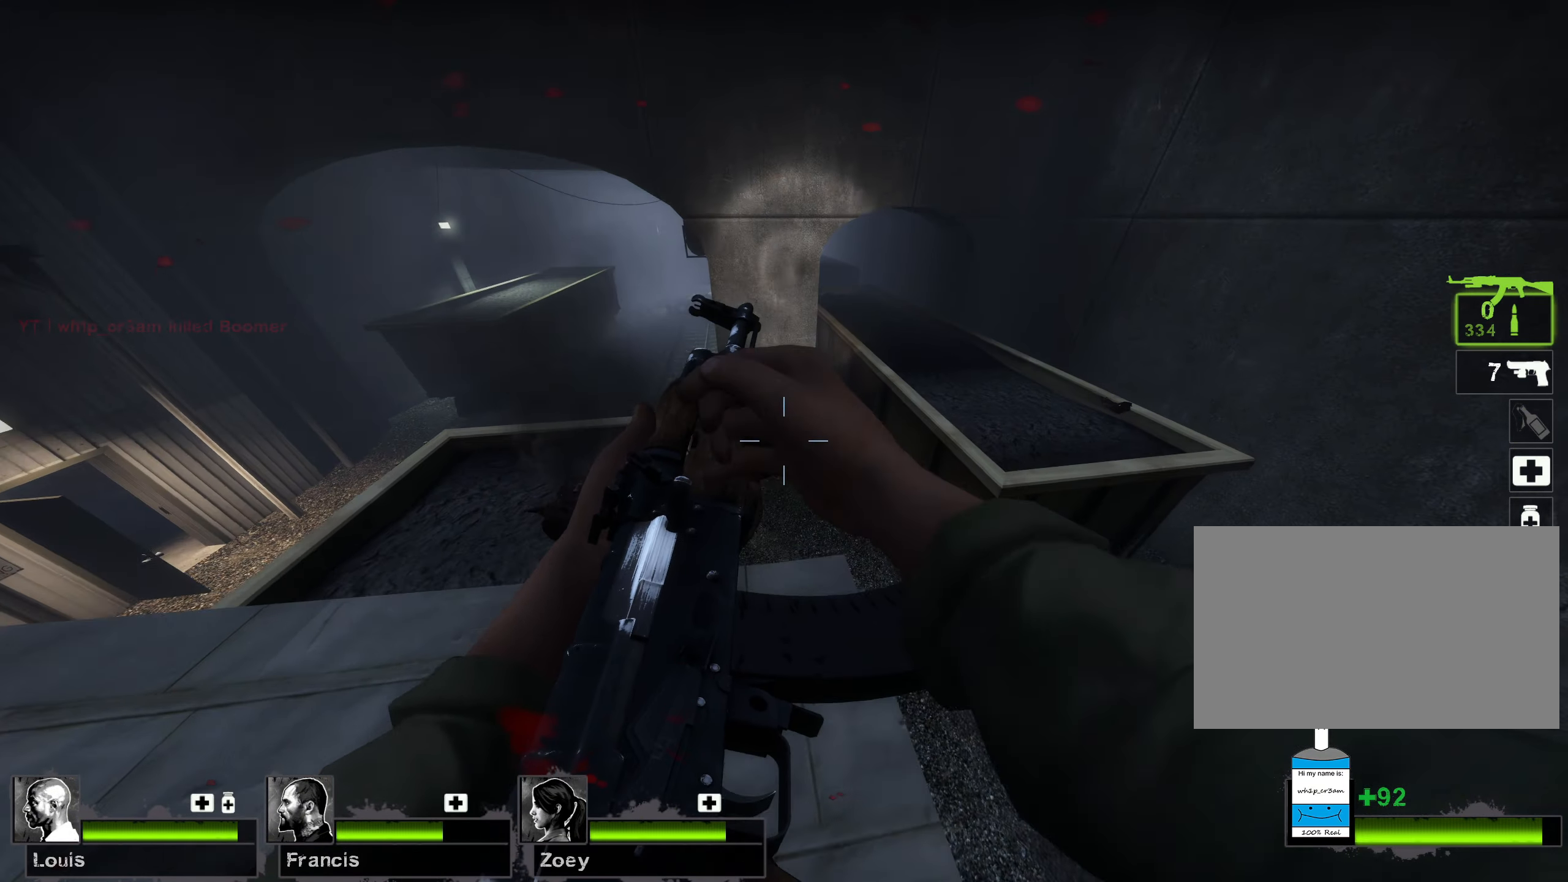
{"keys": ["d"], "mouse": [], "events": [[67, "w", "up"], [100, "space", "down"], [317, "space", "up"]]}
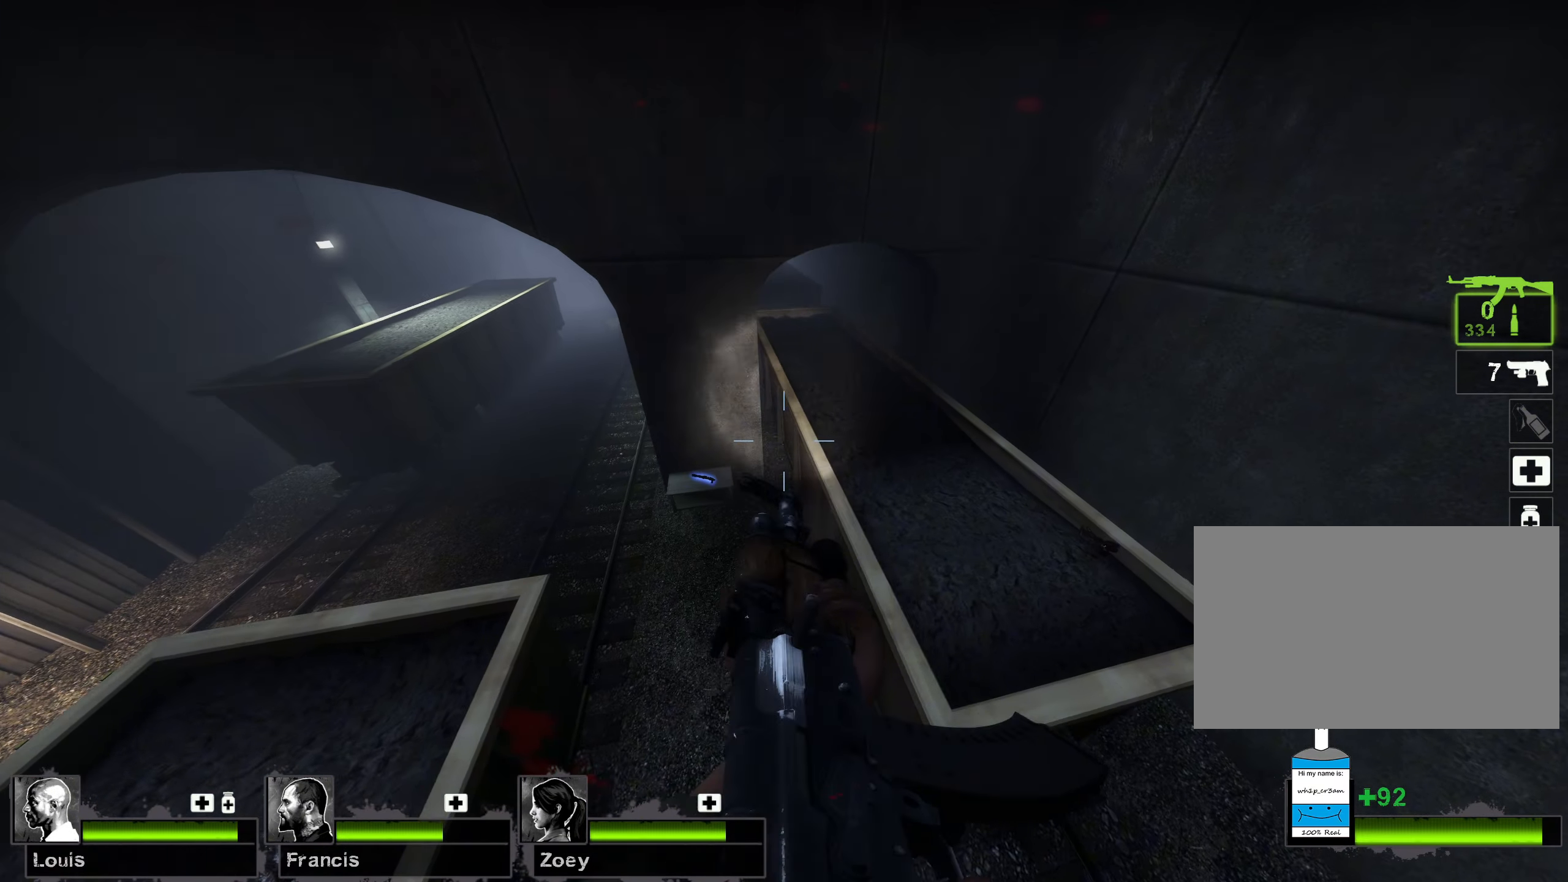
{"keys": ["d", "w"], "mouse": [], "events": [[217, "w", "down"]]}
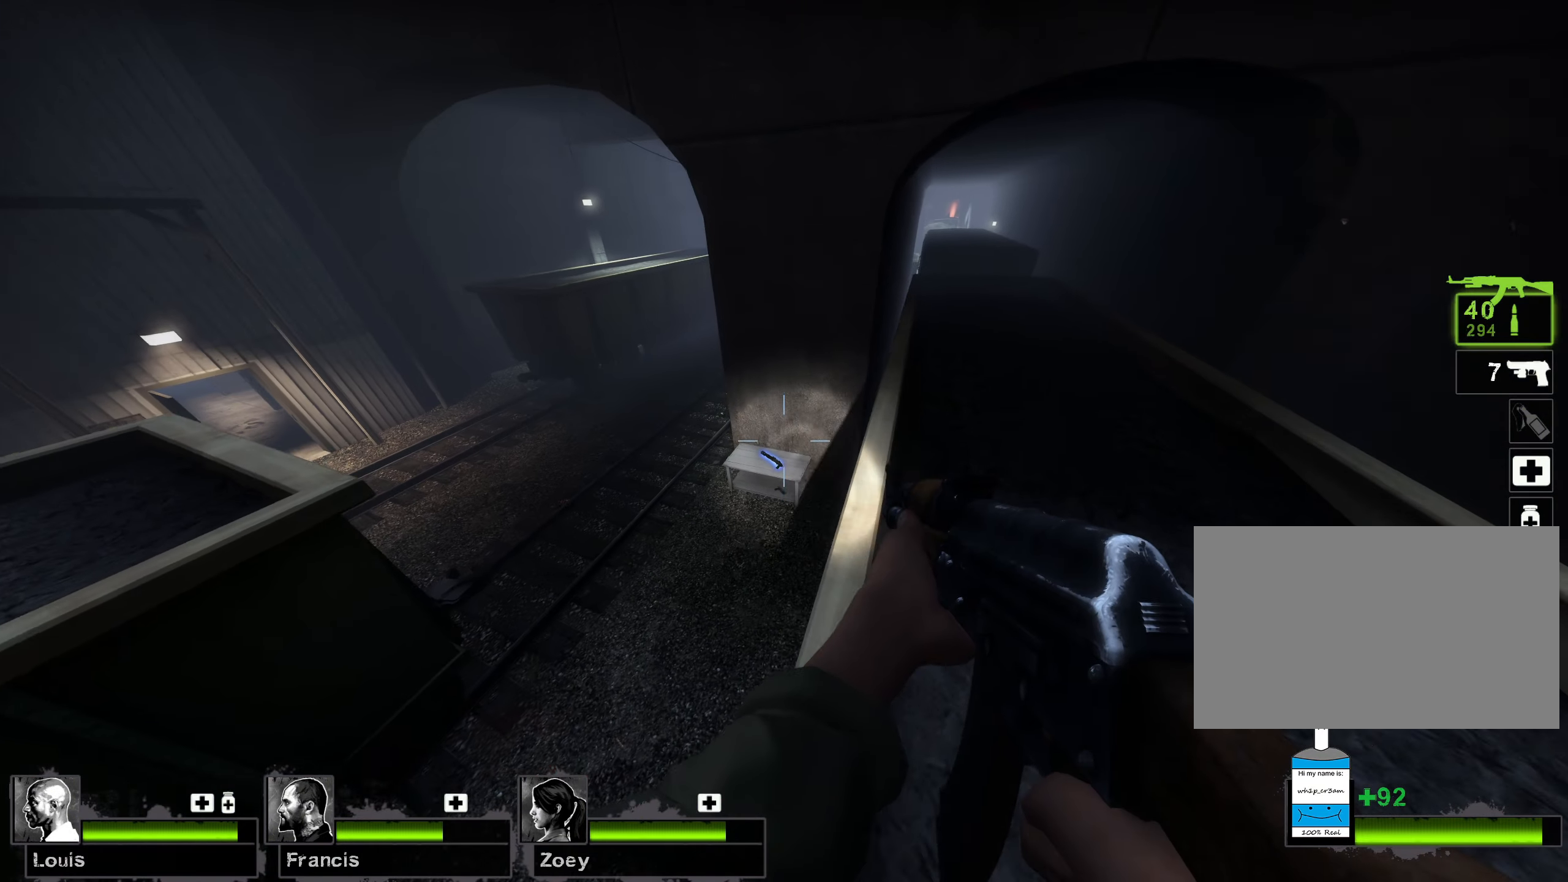
{"keys": ["d", "s"], "mouse": [], "events": [[317, "w", "up"], [433, "s", "down"]]}
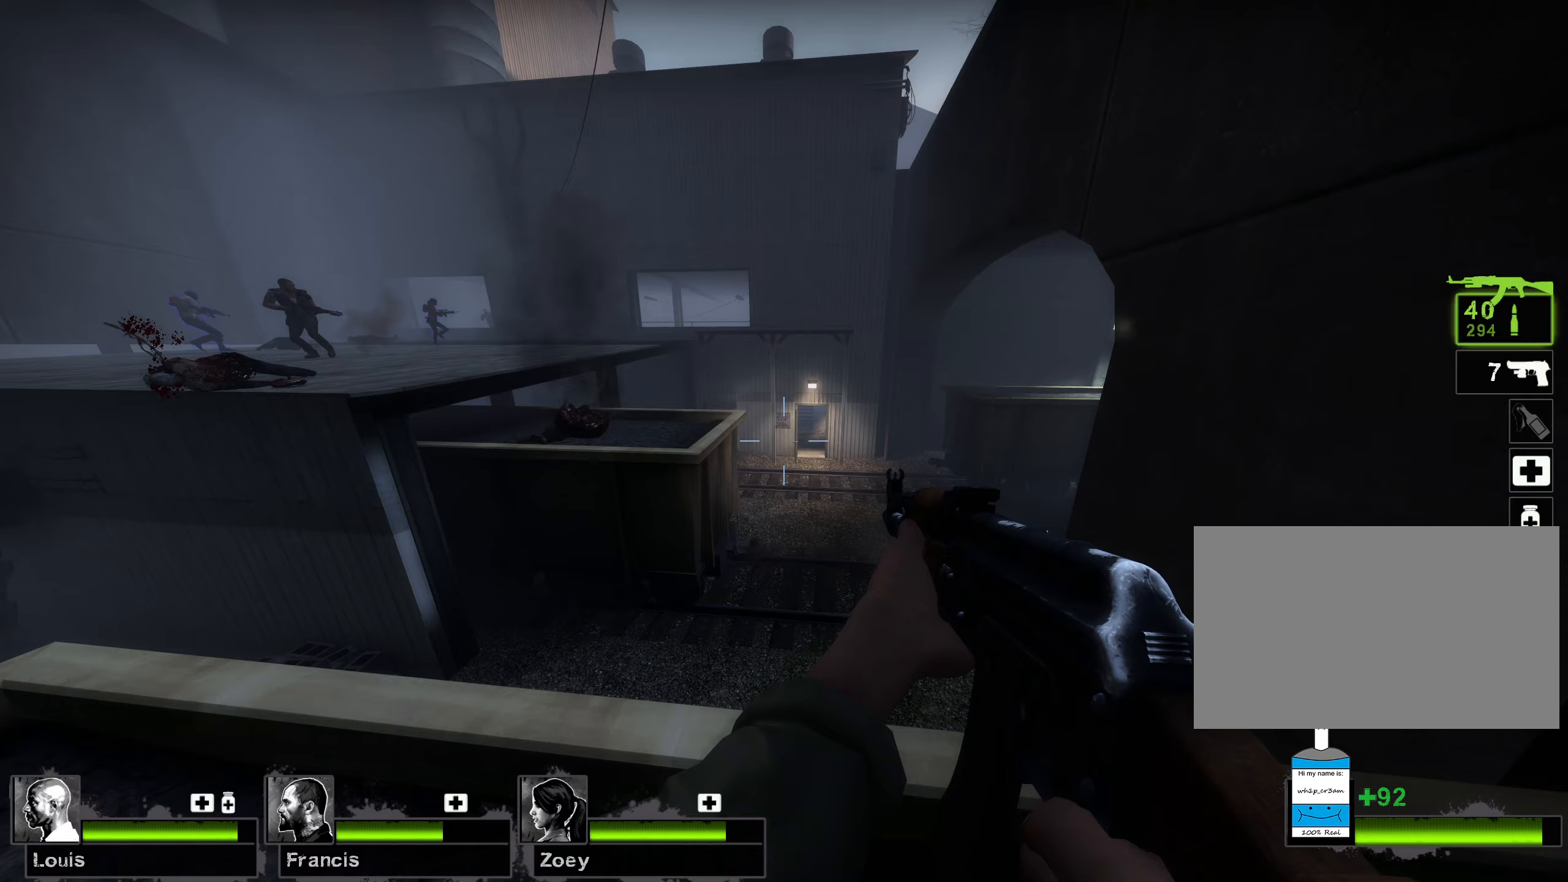
{"keys": ["w"], "mouse": [], "events": [[50, "s", "up"], [400, "w", "down"], [467, "d", "up"]]}
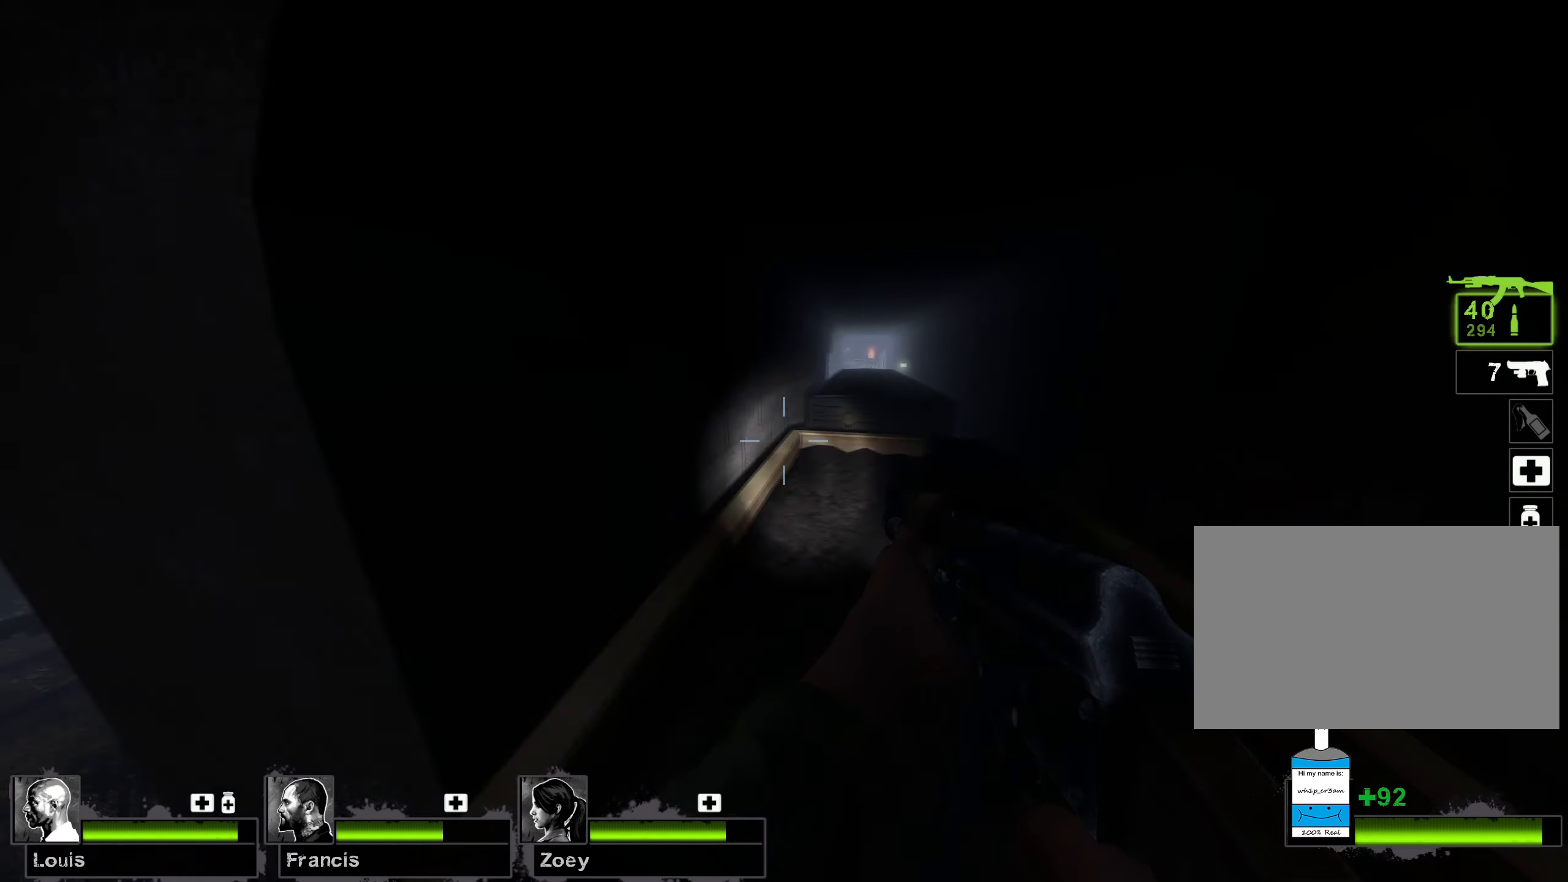
{"keys": ["w"], "mouse": [], "events": []}
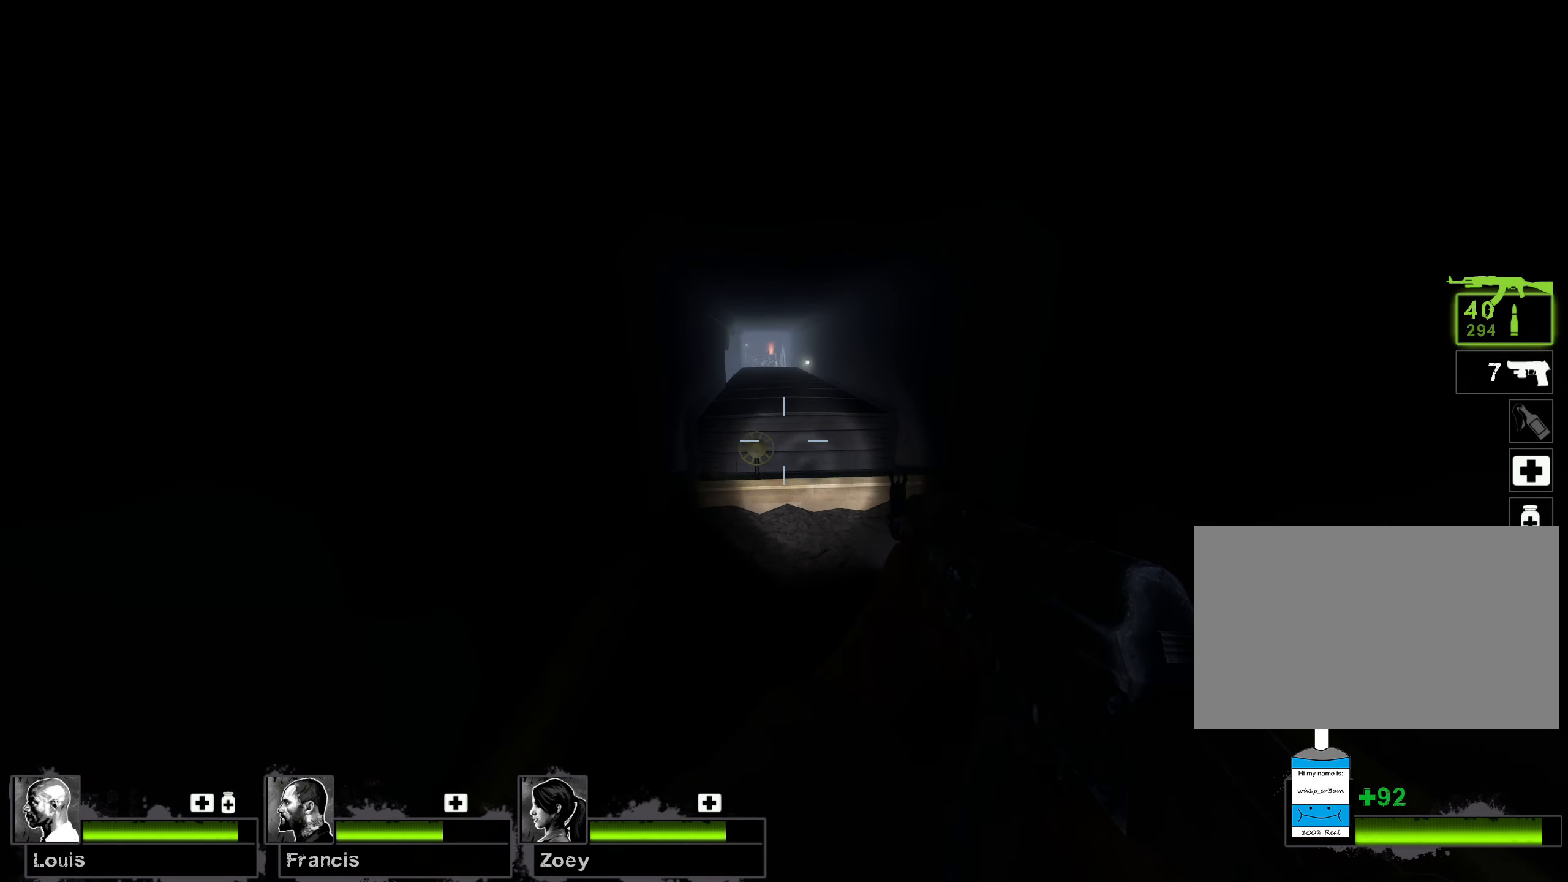
{"keys": ["w"], "mouse": [], "events": []}
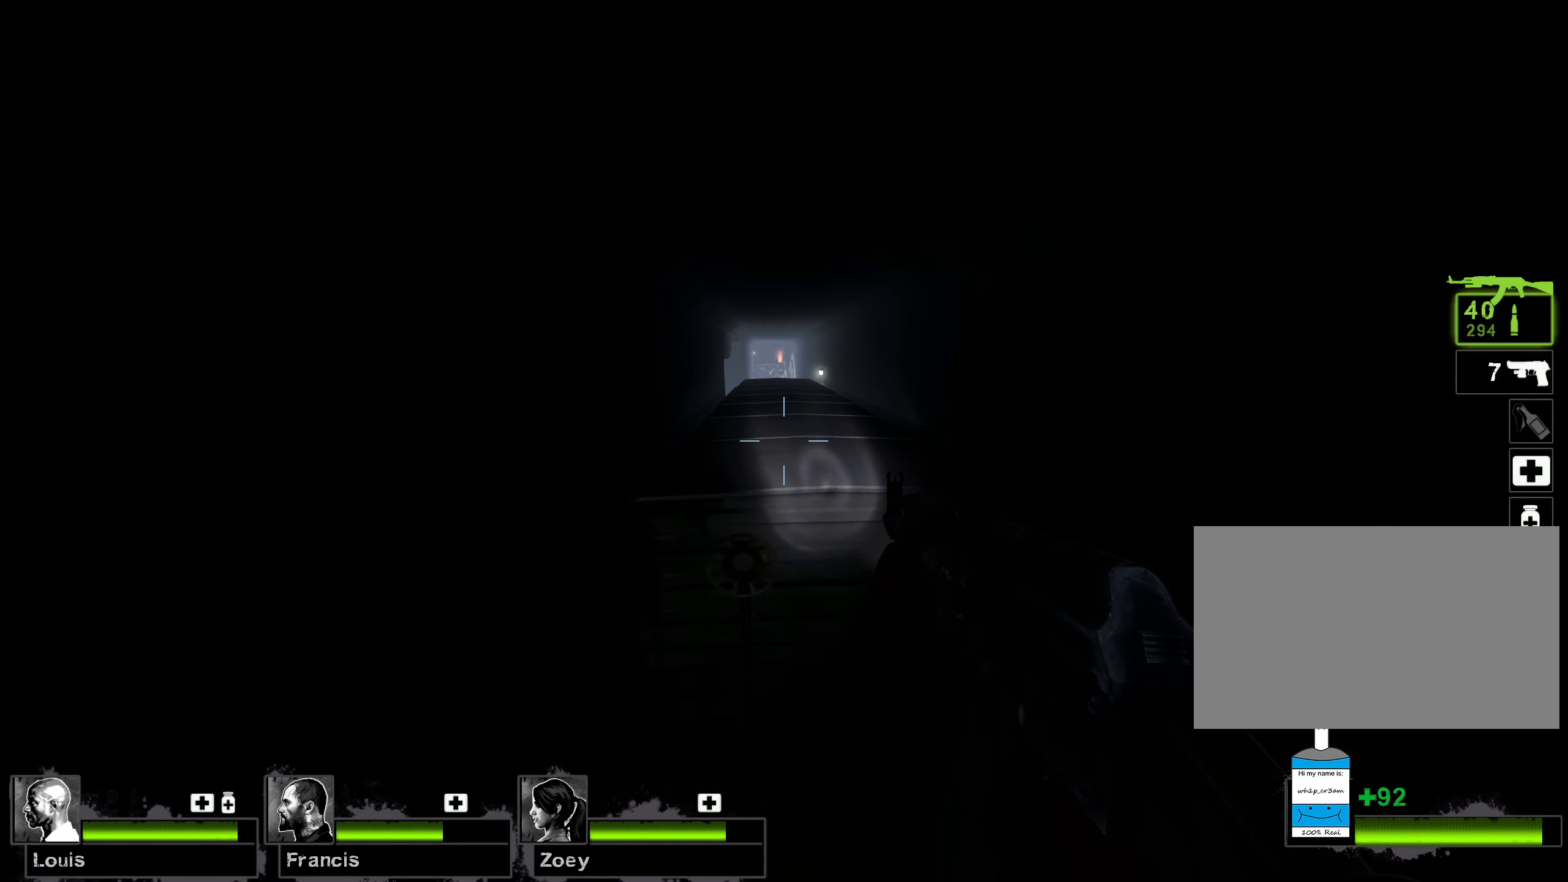
{"keys": ["w"], "mouse": [], "events": [[150, "space", "down"], [267, "space", "up"], [350, "r", "down"], [483, "r", "up"]]}